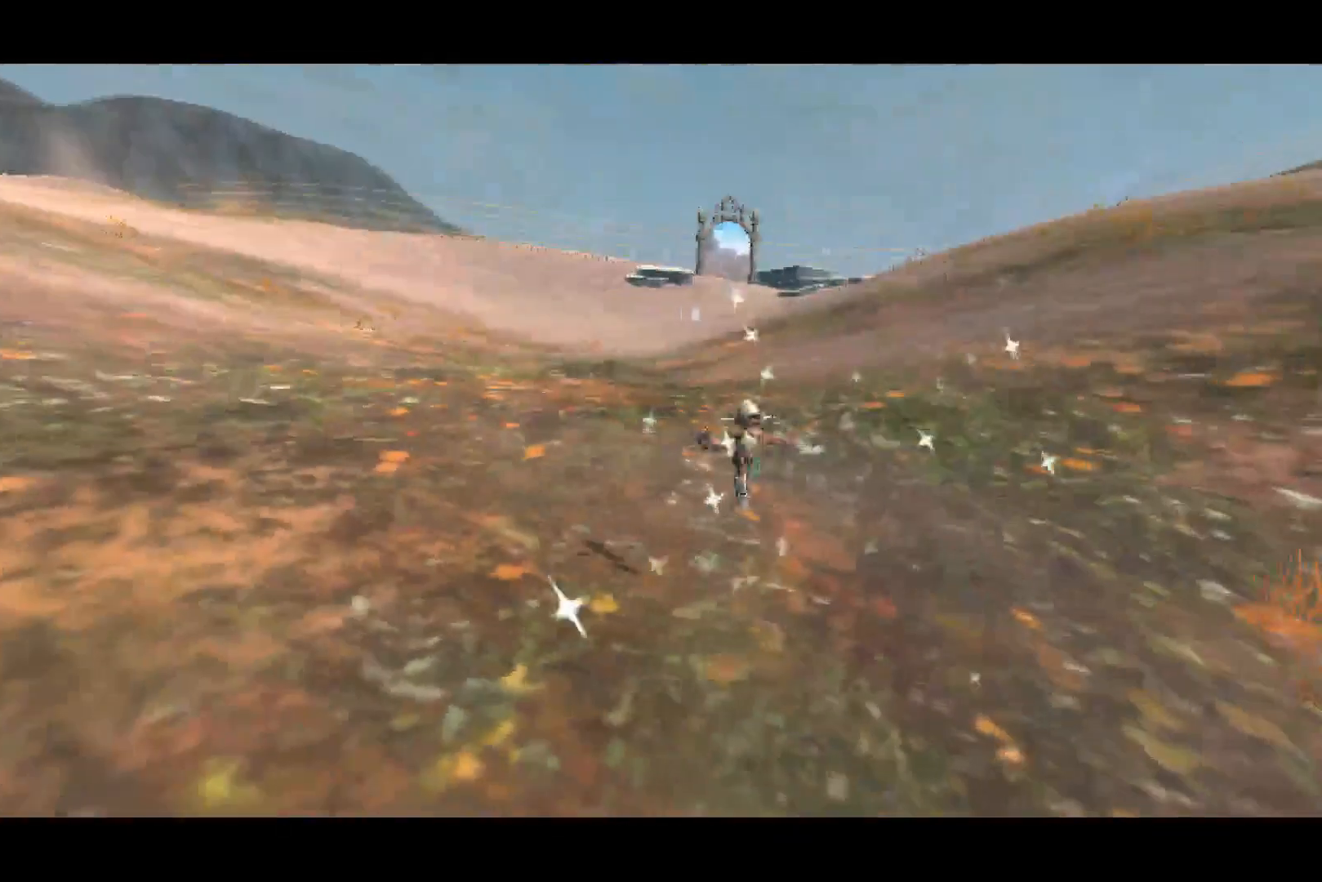
Gameplay with a controller (PlayStation layout); each line is a JSON object with the inputs held at the frame after it. "events" lists button and stick changes between this image and that frame as [ms after this image, input, new state], when the widget could be followed in between.
{"buttons": [], "left_stick": "center", "right_stick": "center", "events": [[17, "right_stick", "center"]]}
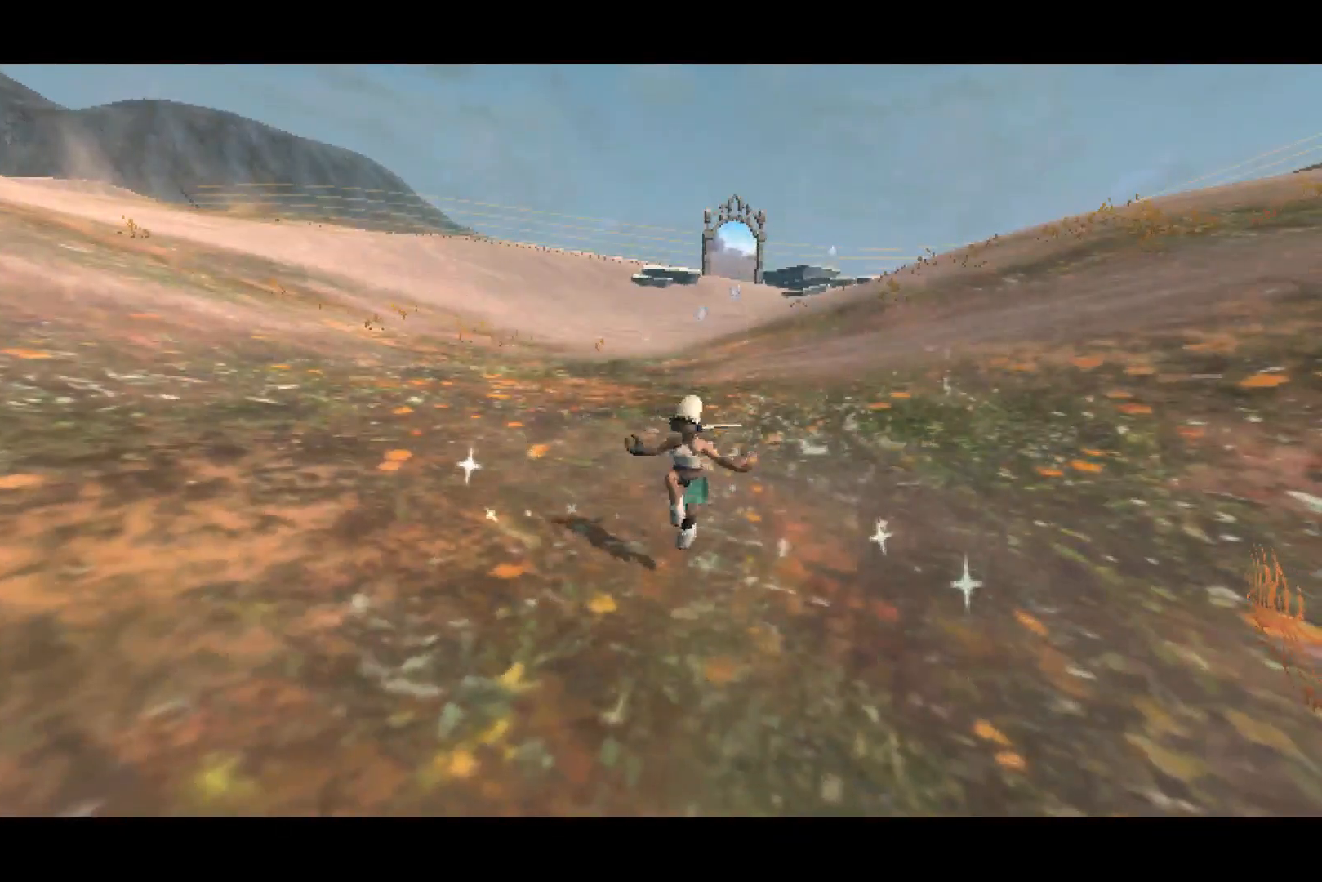
{"buttons": [], "left_stick": "center", "right_stick": "center", "events": [[217, "right_stick", "right"], [350, "right_stick", "center"]]}
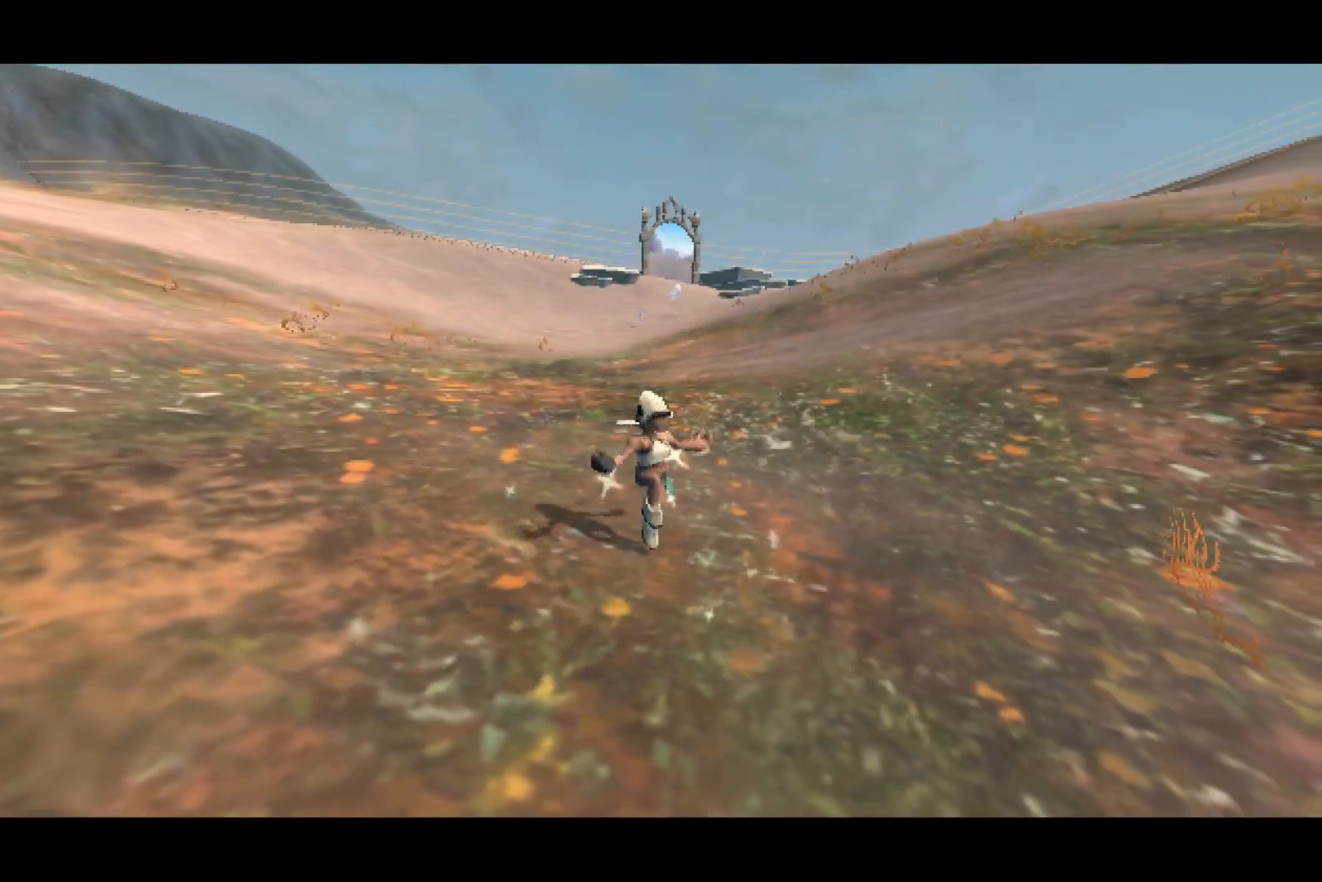
{"buttons": [], "left_stick": "up", "right_stick": "center", "events": [[400, "left_stick", "up"]]}
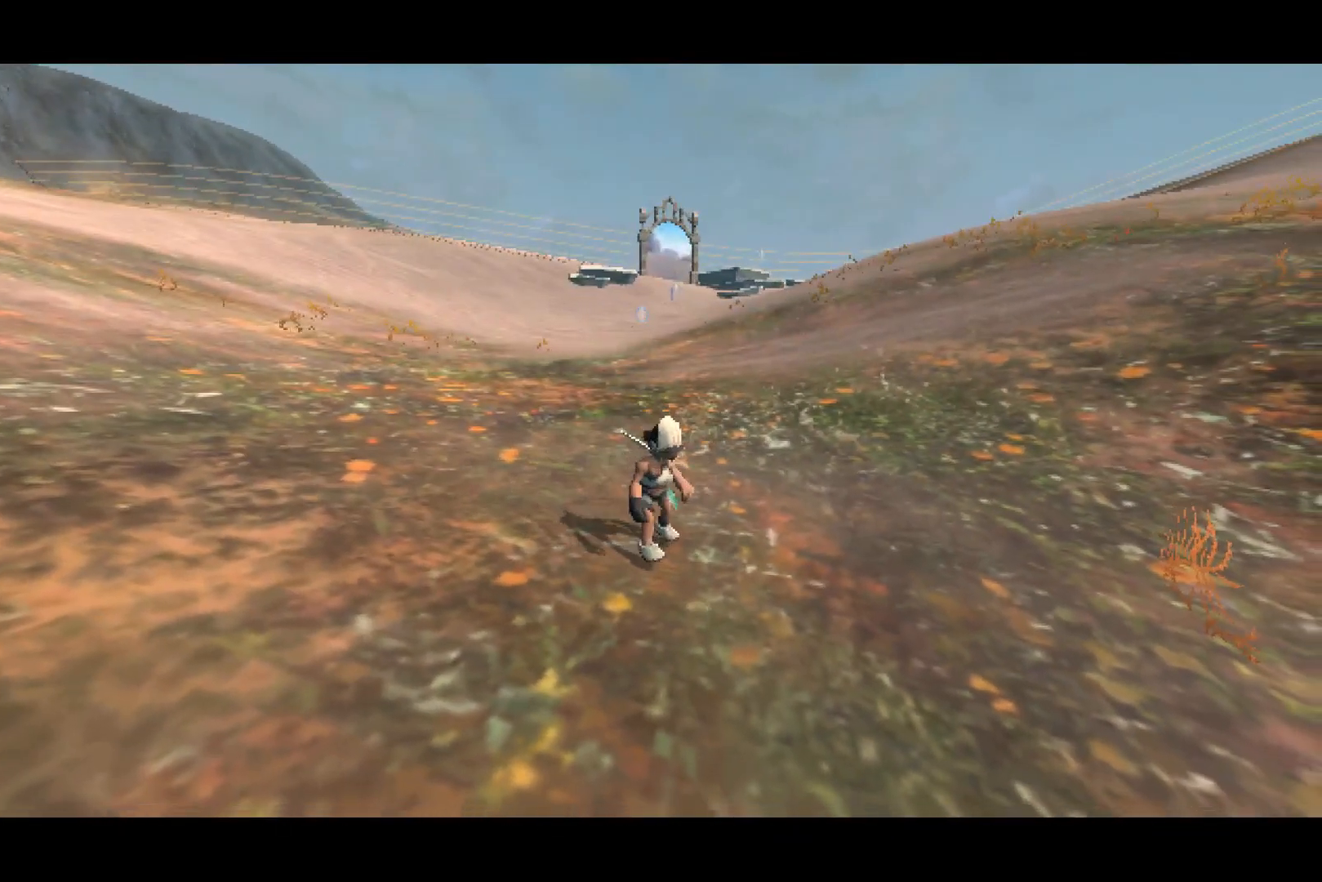
{"buttons": ["CROSS"], "left_stick": "up", "right_stick": "center", "events": [[300, "CROSS", "down"], [417, "CROSS", "up"], [483, "CROSS", "down"]]}
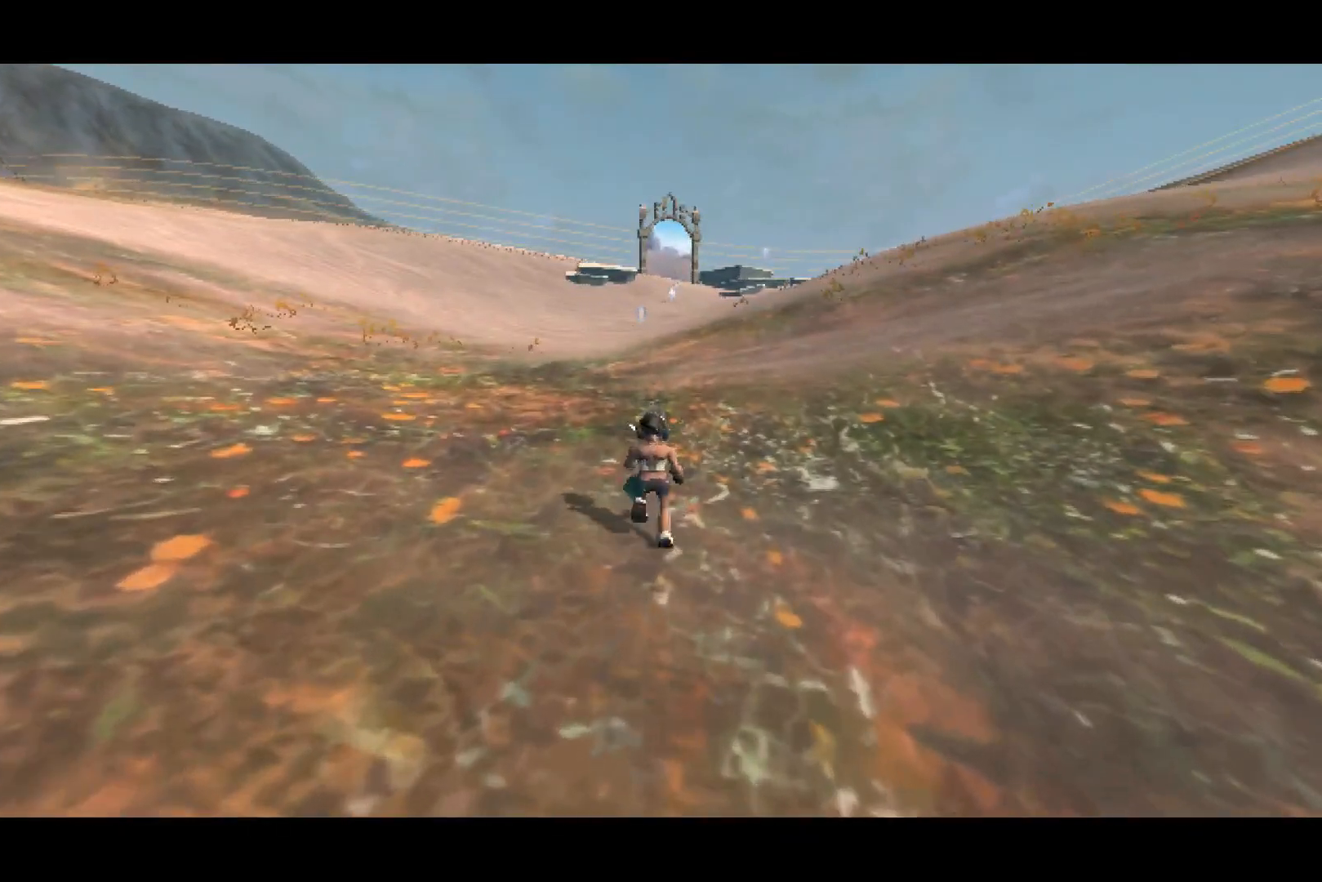
{"buttons": ["CROSS"], "left_stick": "up", "right_stick": "center", "events": [[17, "R1", "down"], [200, "R1", "up"]]}
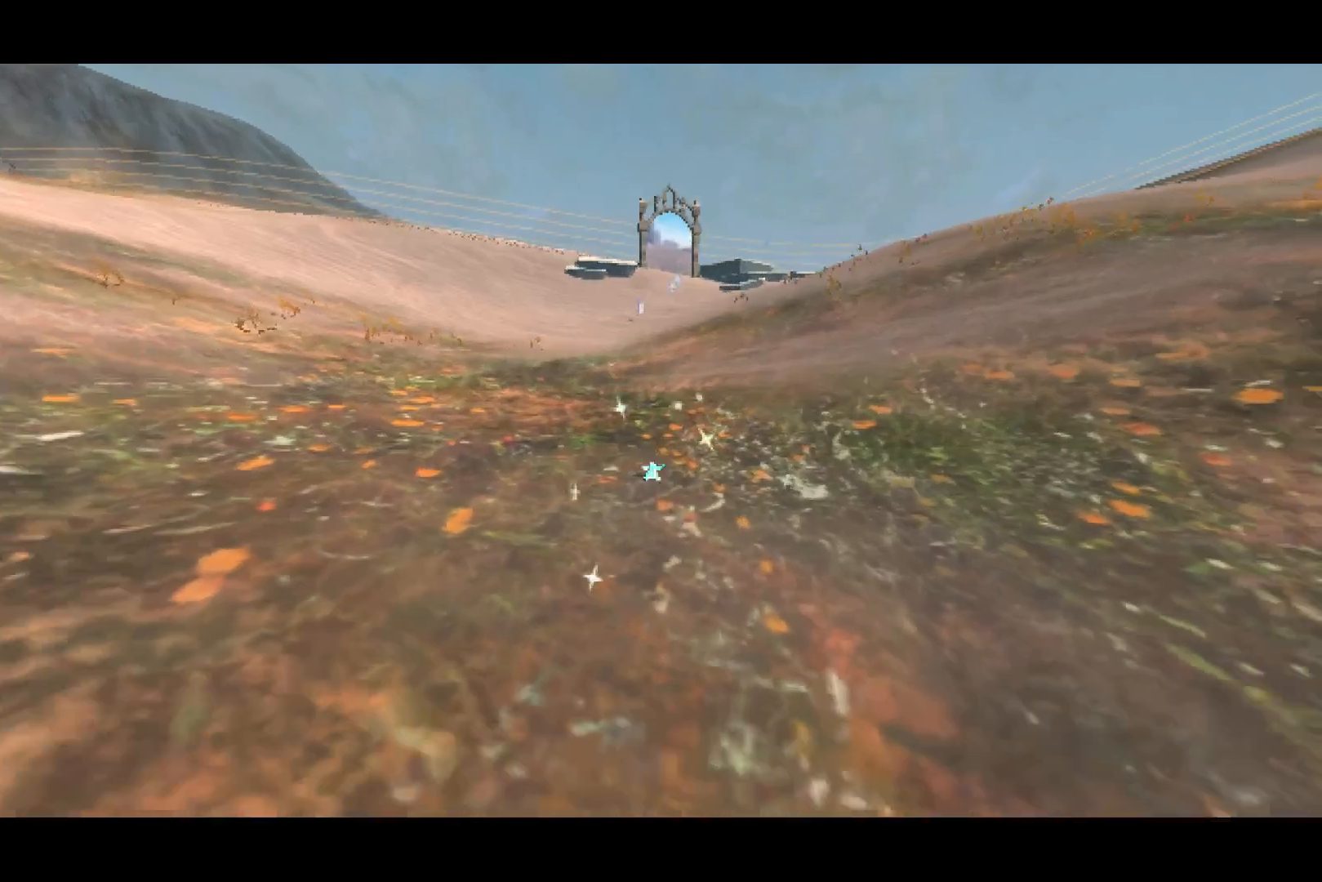
{"buttons": ["CROSS"], "left_stick": "up", "right_stick": "center", "events": []}
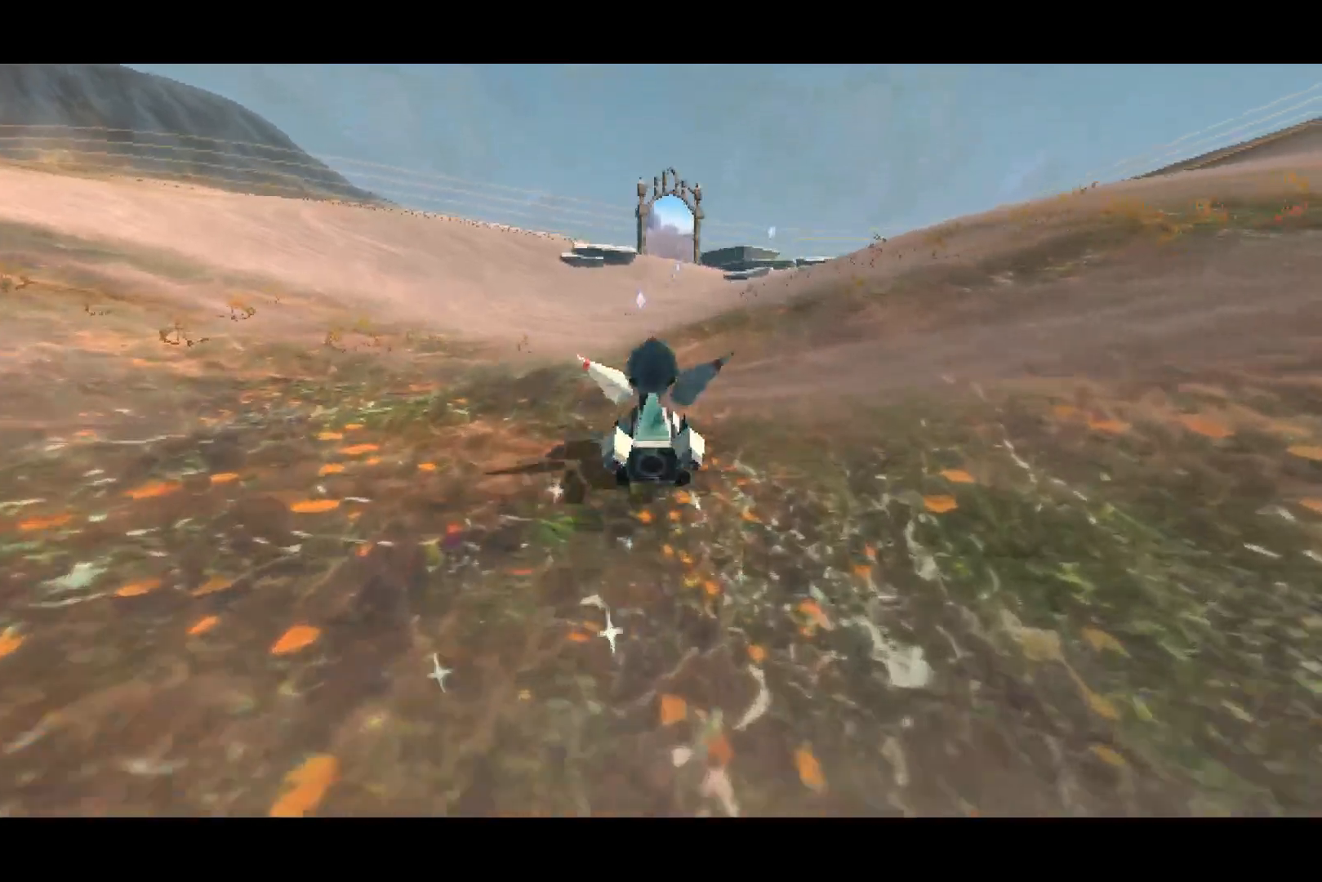
{"buttons": ["CROSS"], "left_stick": "up", "right_stick": "center", "events": []}
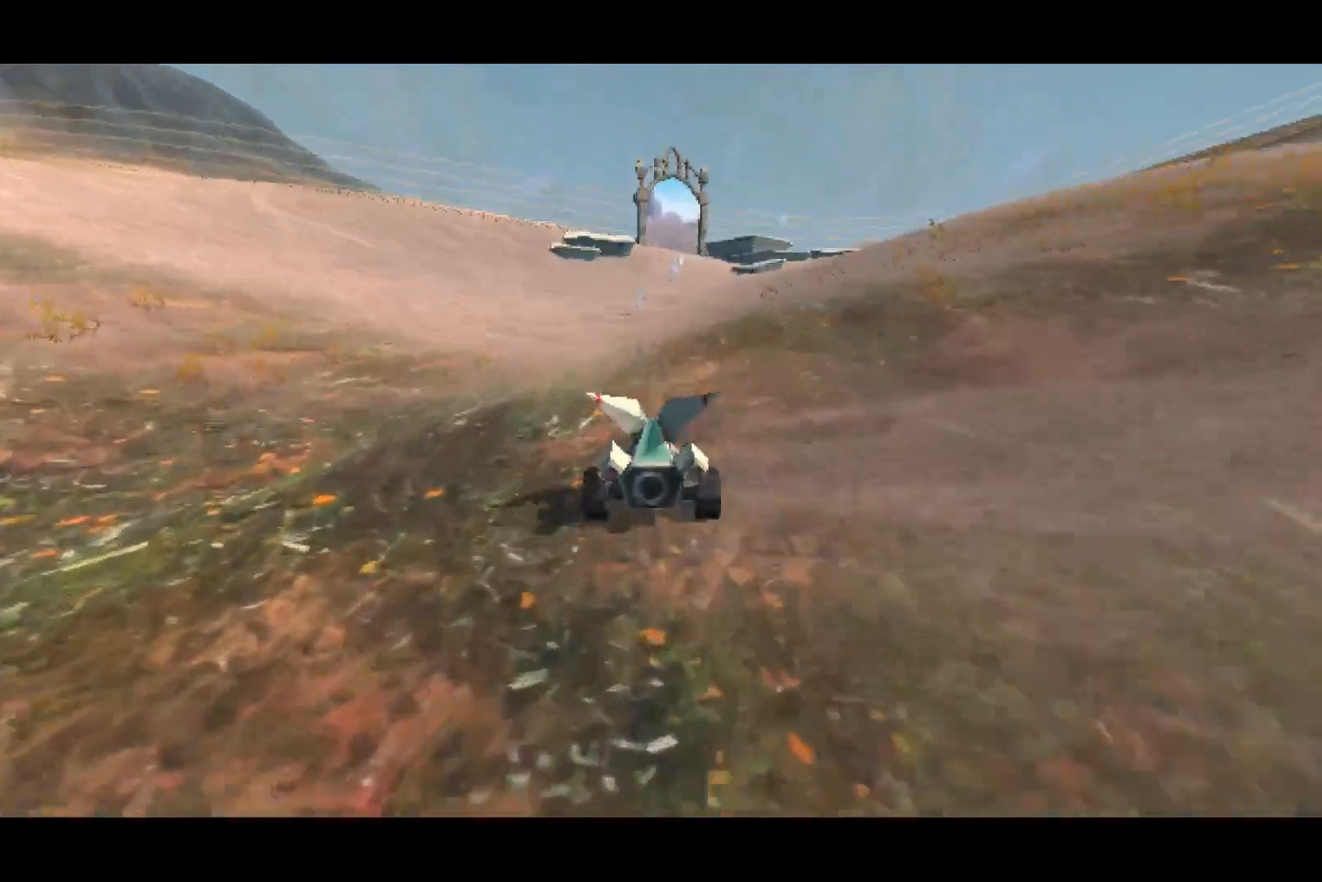
{"buttons": ["CROSS"], "left_stick": "up", "right_stick": "center", "events": []}
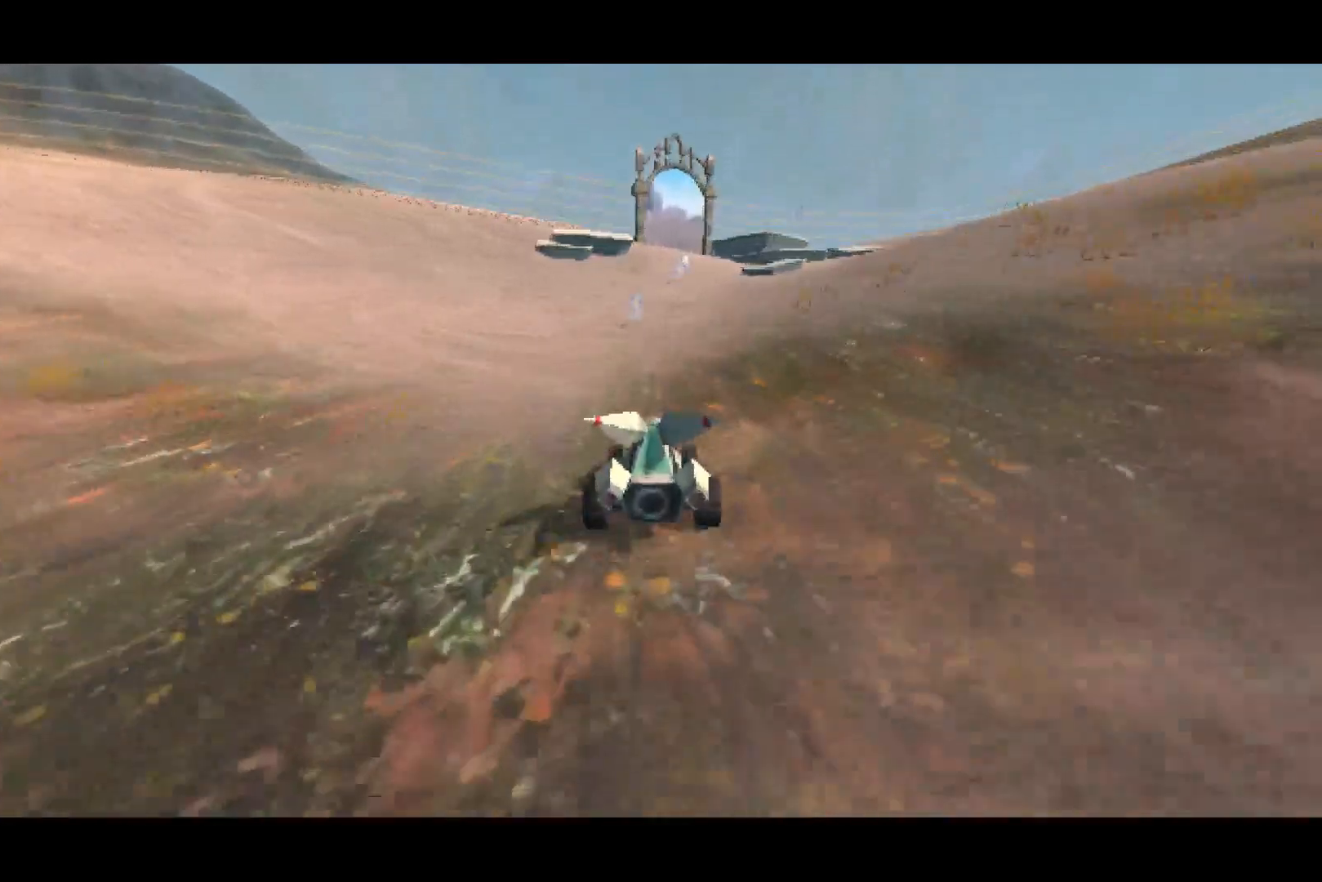
{"buttons": ["CROSS"], "left_stick": "up", "right_stick": "center", "events": []}
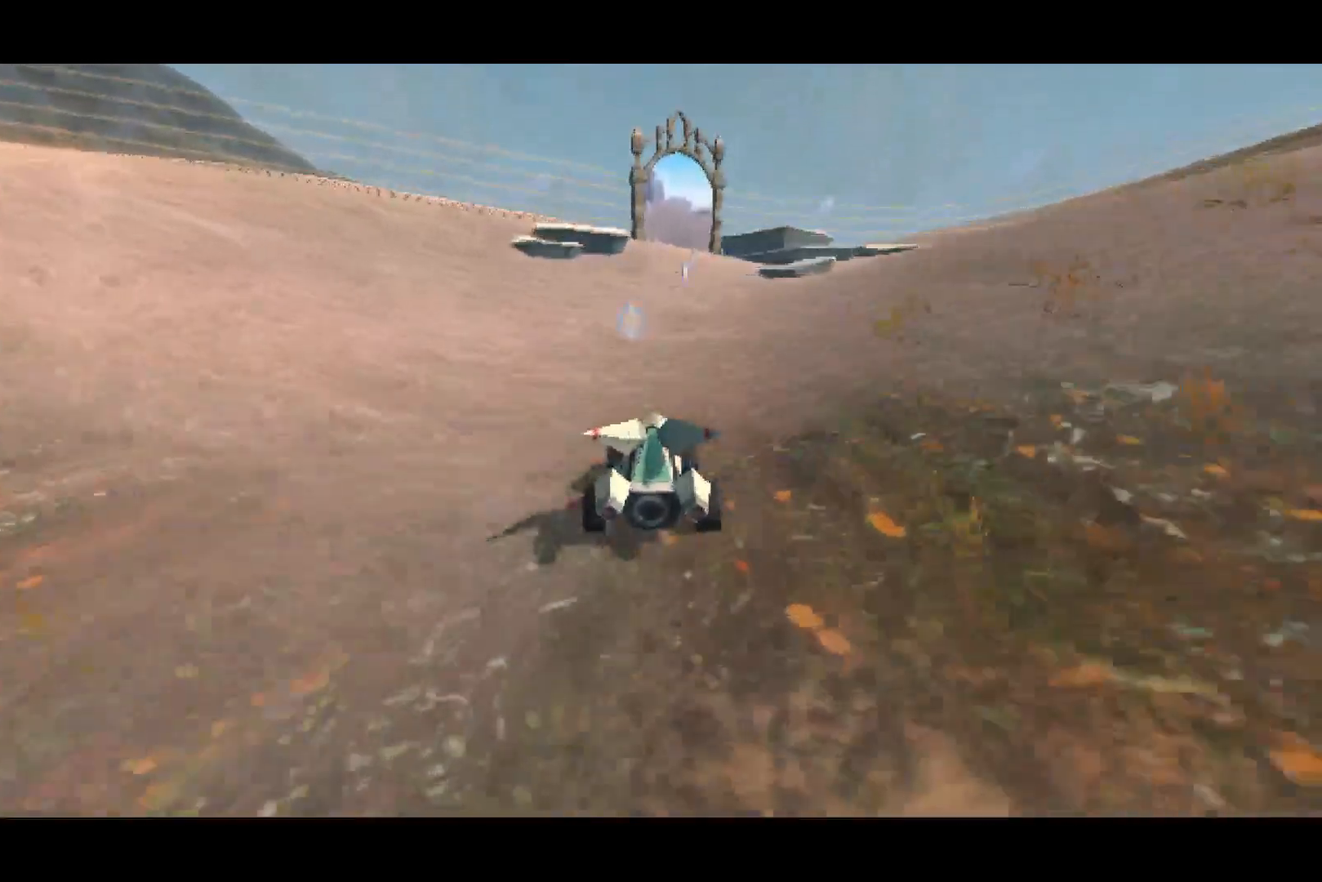
{"buttons": ["CROSS"], "left_stick": "up", "right_stick": "center", "events": []}
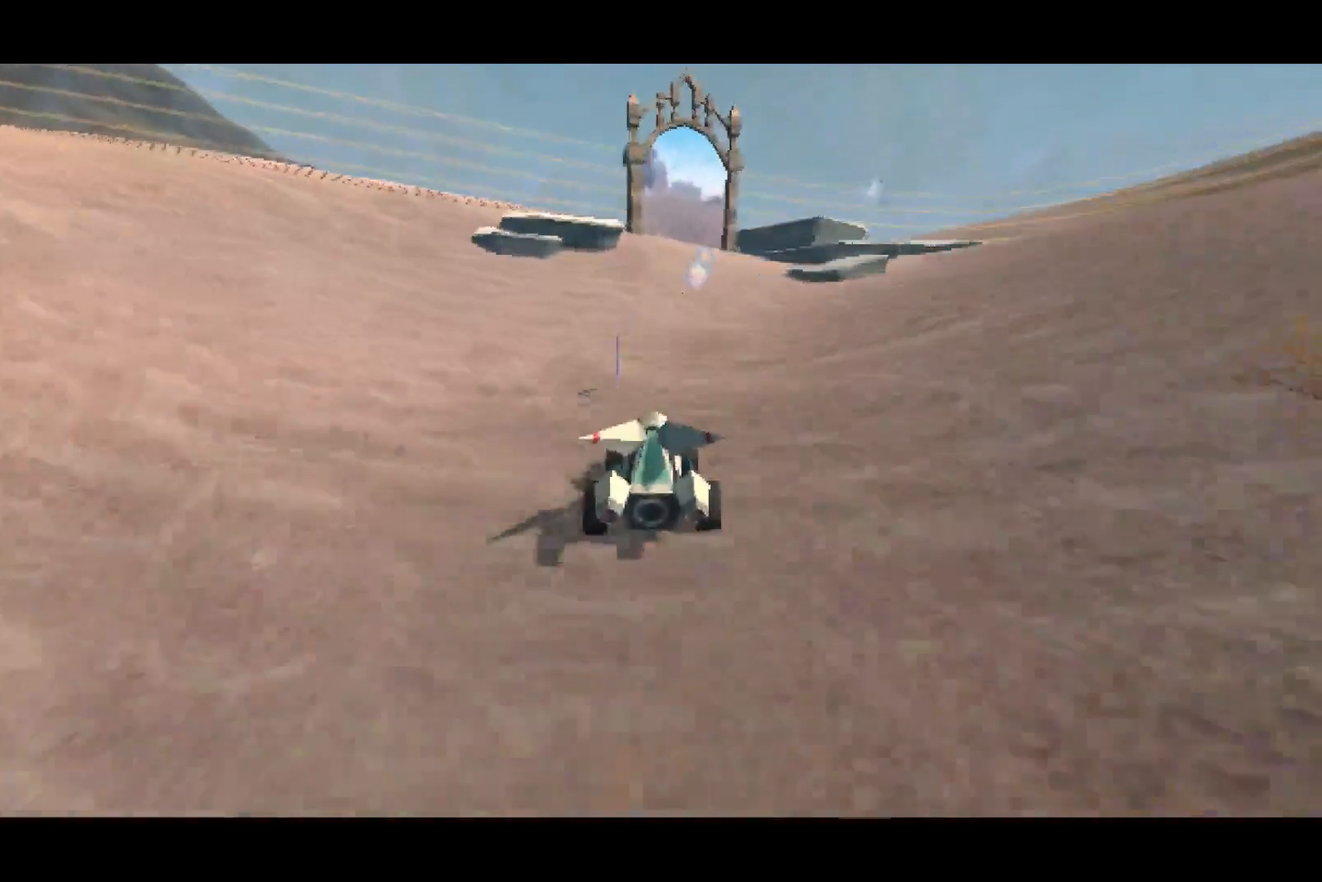
{"buttons": ["CROSS"], "left_stick": "up", "right_stick": "center", "events": []}
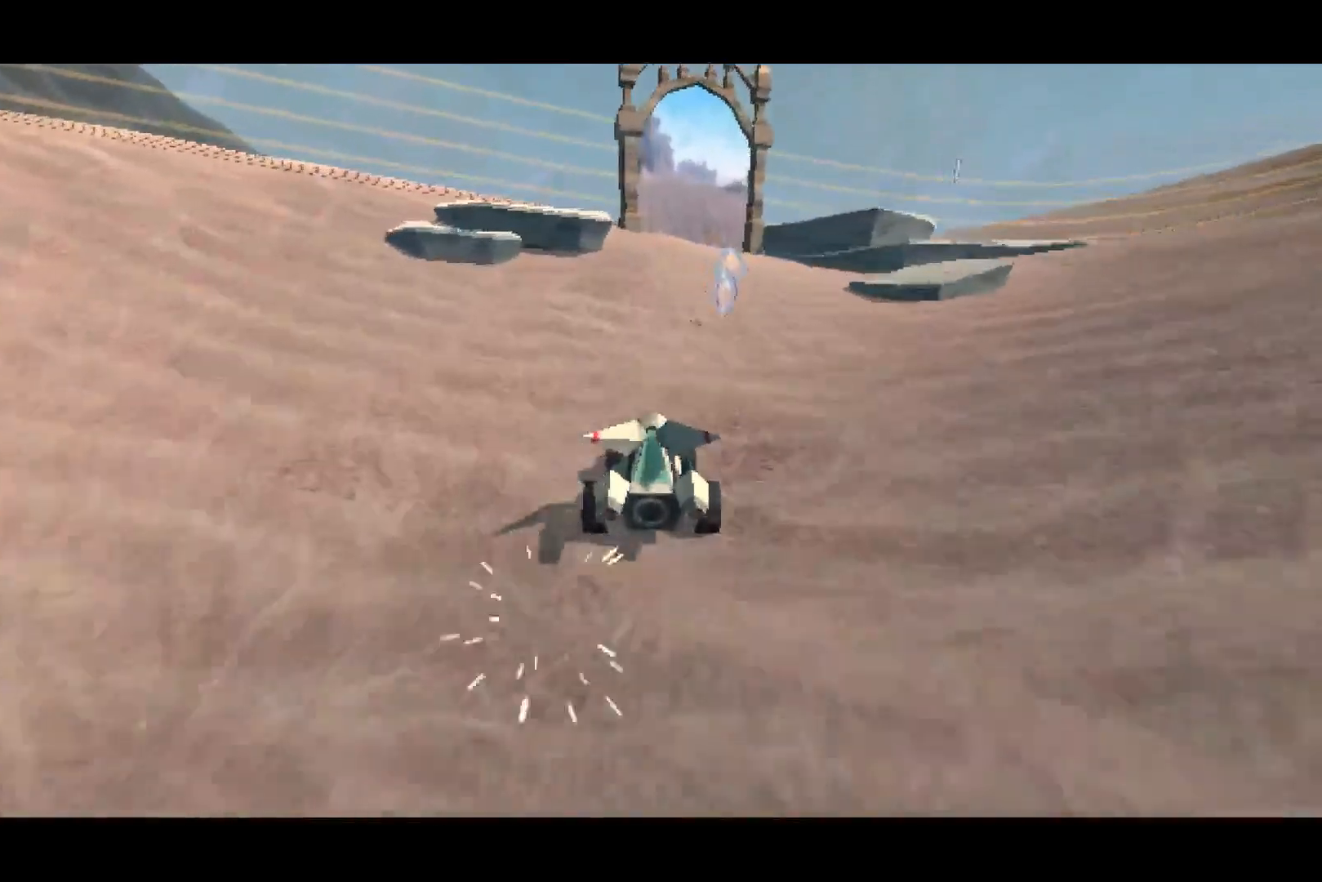
{"buttons": ["CROSS"], "left_stick": "up", "right_stick": "center", "events": []}
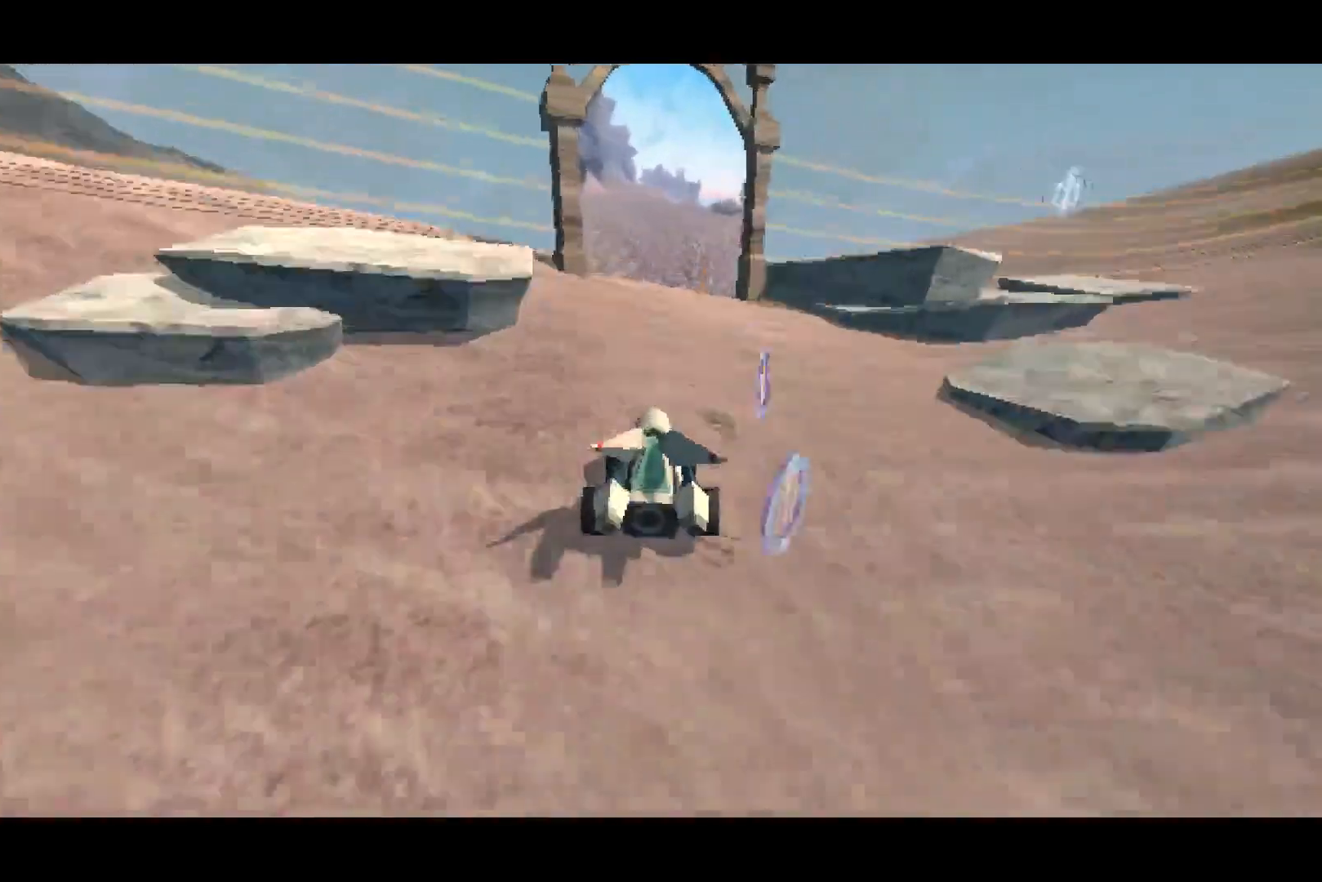
{"buttons": ["CROSS"], "left_stick": "center", "right_stick": "center", "events": [[350, "left_stick", "center"]]}
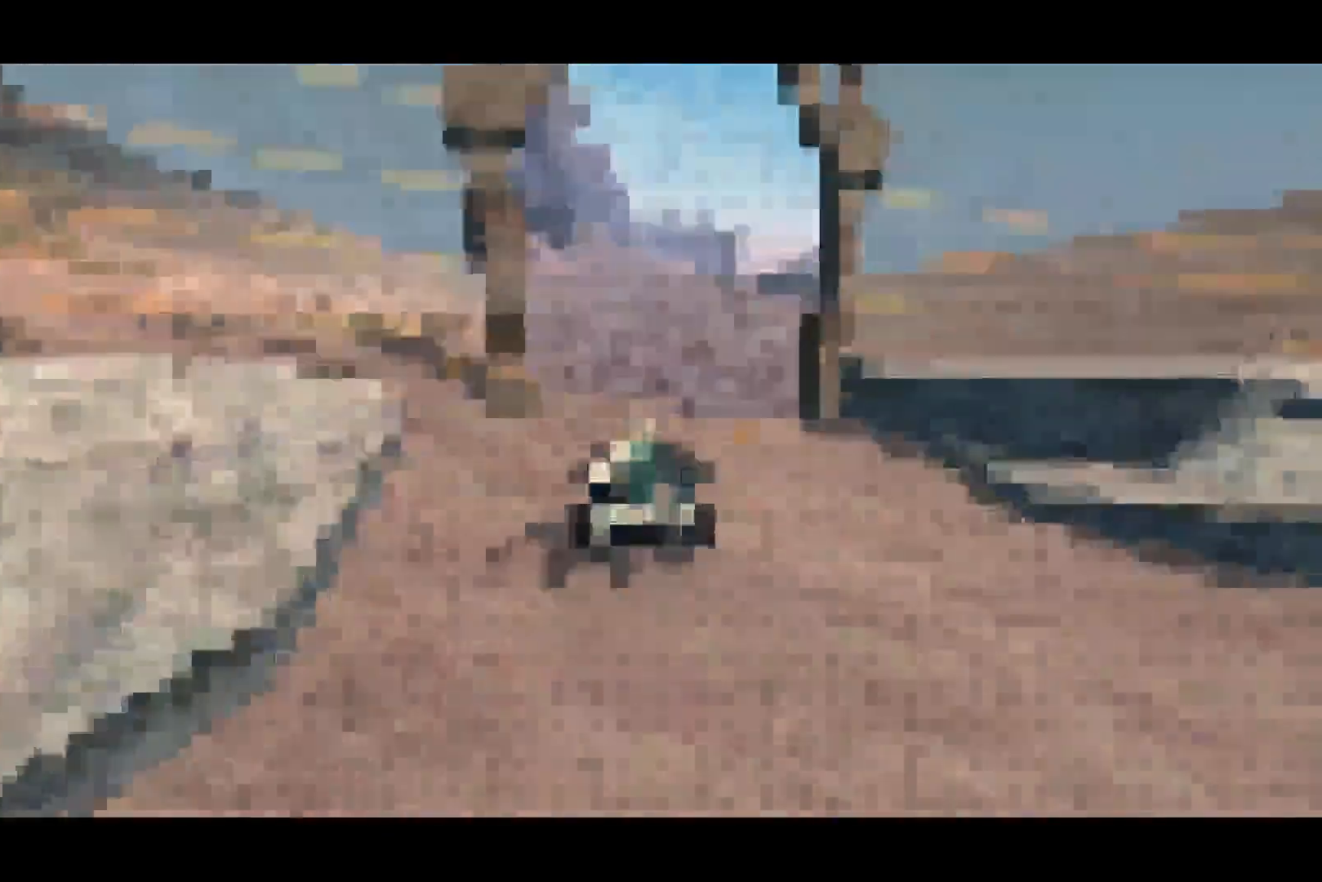
{"buttons": ["CROSS"], "left_stick": "center", "right_stick": "center", "events": []}
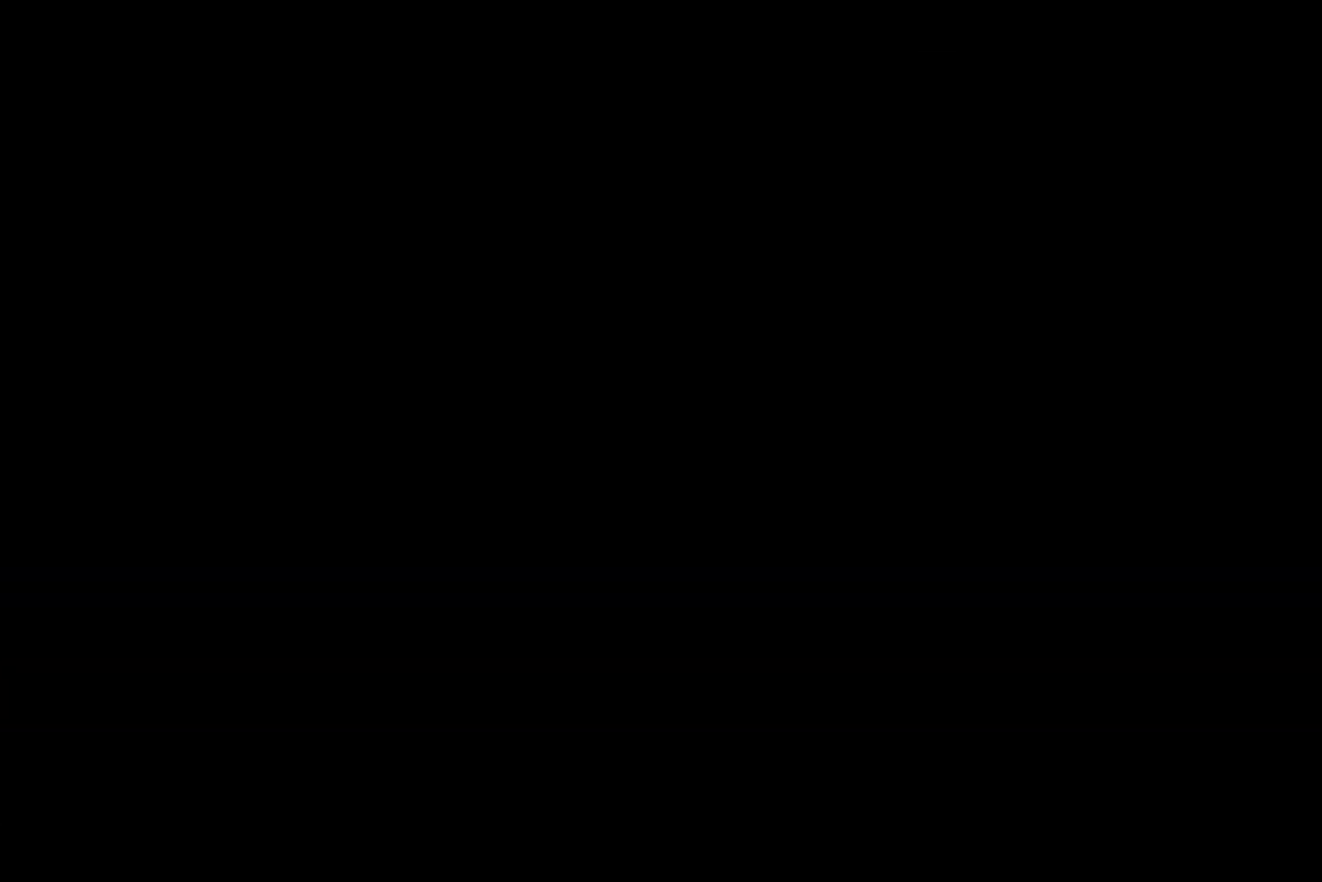
{"buttons": ["CROSS"], "left_stick": "center", "right_stick": "center", "events": []}
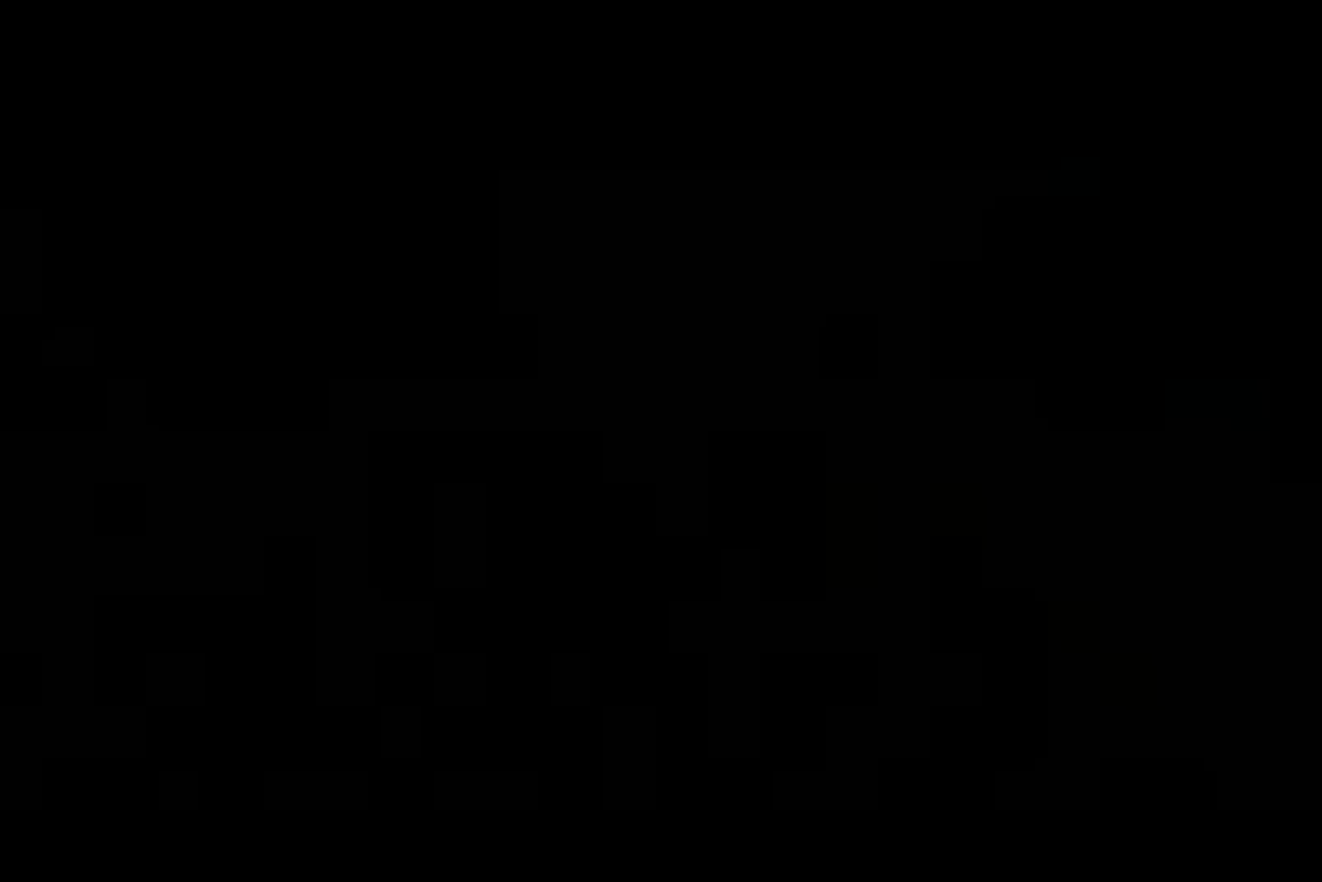
{"buttons": ["CROSS"], "left_stick": "center", "right_stick": "center", "events": []}
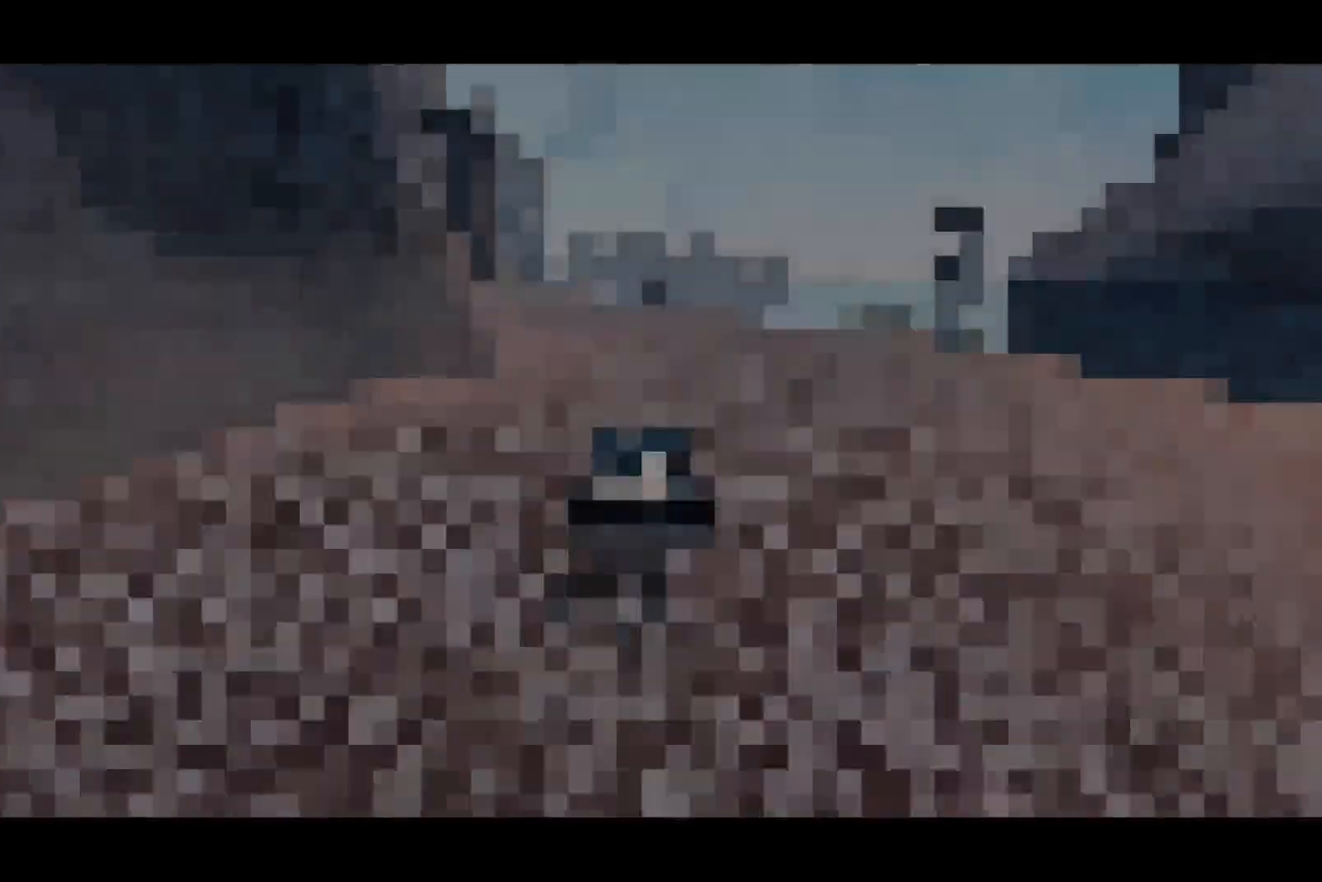
{"buttons": ["CROSS"], "left_stick": "right", "right_stick": "center", "events": [[17, "left_stick", "right"]]}
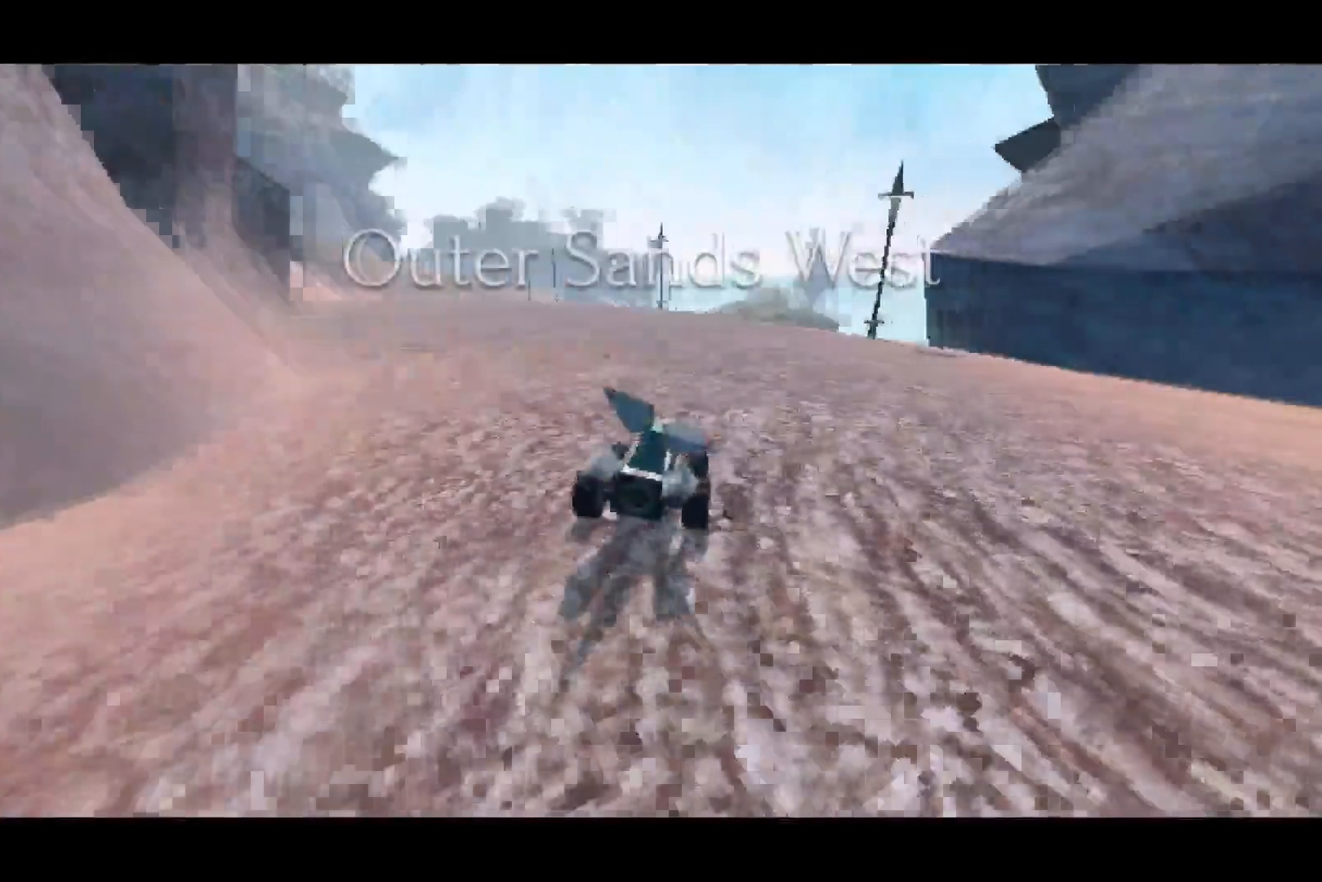
{"buttons": ["CROSS"], "left_stick": "left", "right_stick": "center", "events": [[200, "left_stick", "center"], [333, "left_stick", "left"]]}
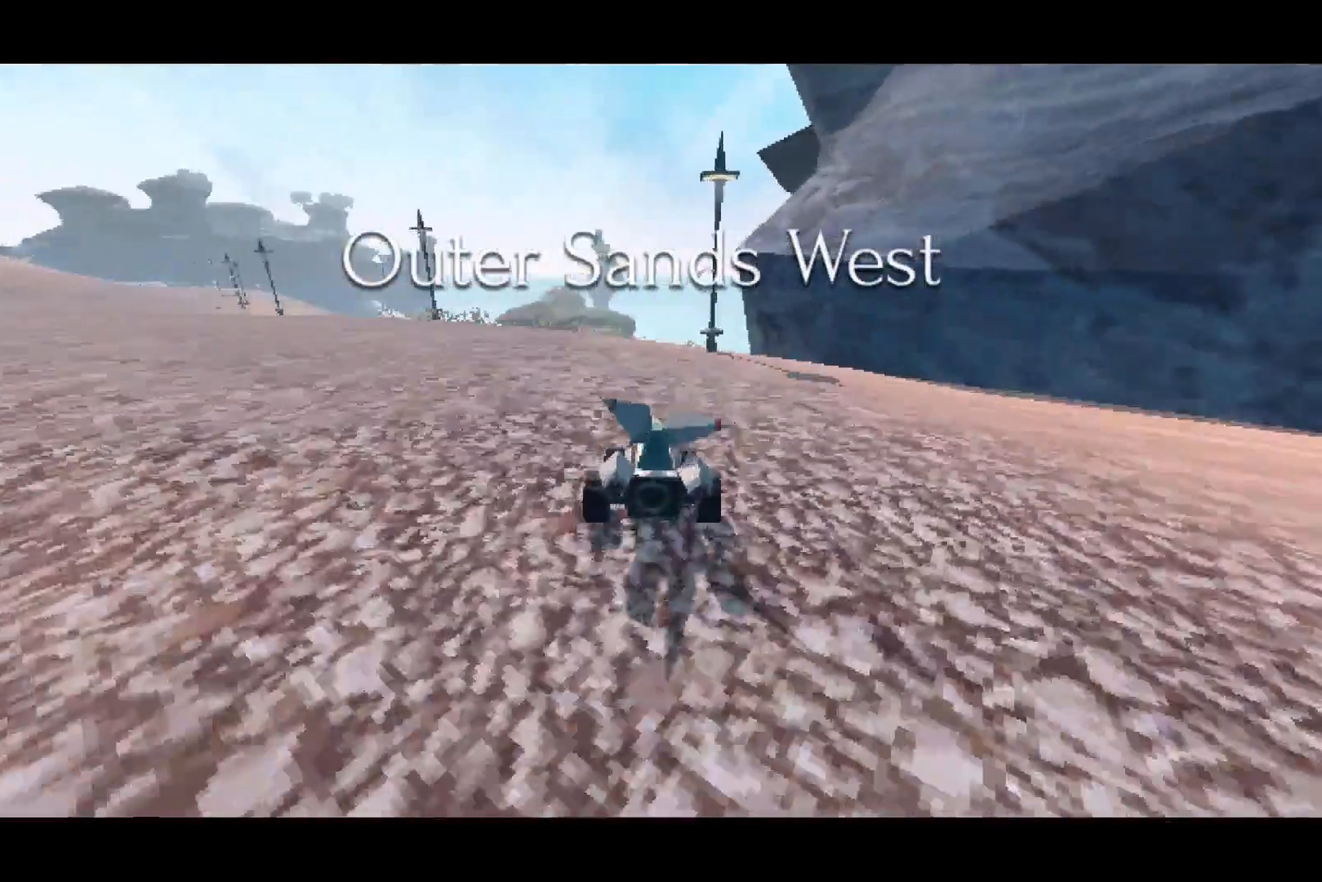
{"buttons": ["CROSS"], "left_stick": "right", "right_stick": "center", "events": [[50, "left_stick", "center"], [400, "left_stick", "right"]]}
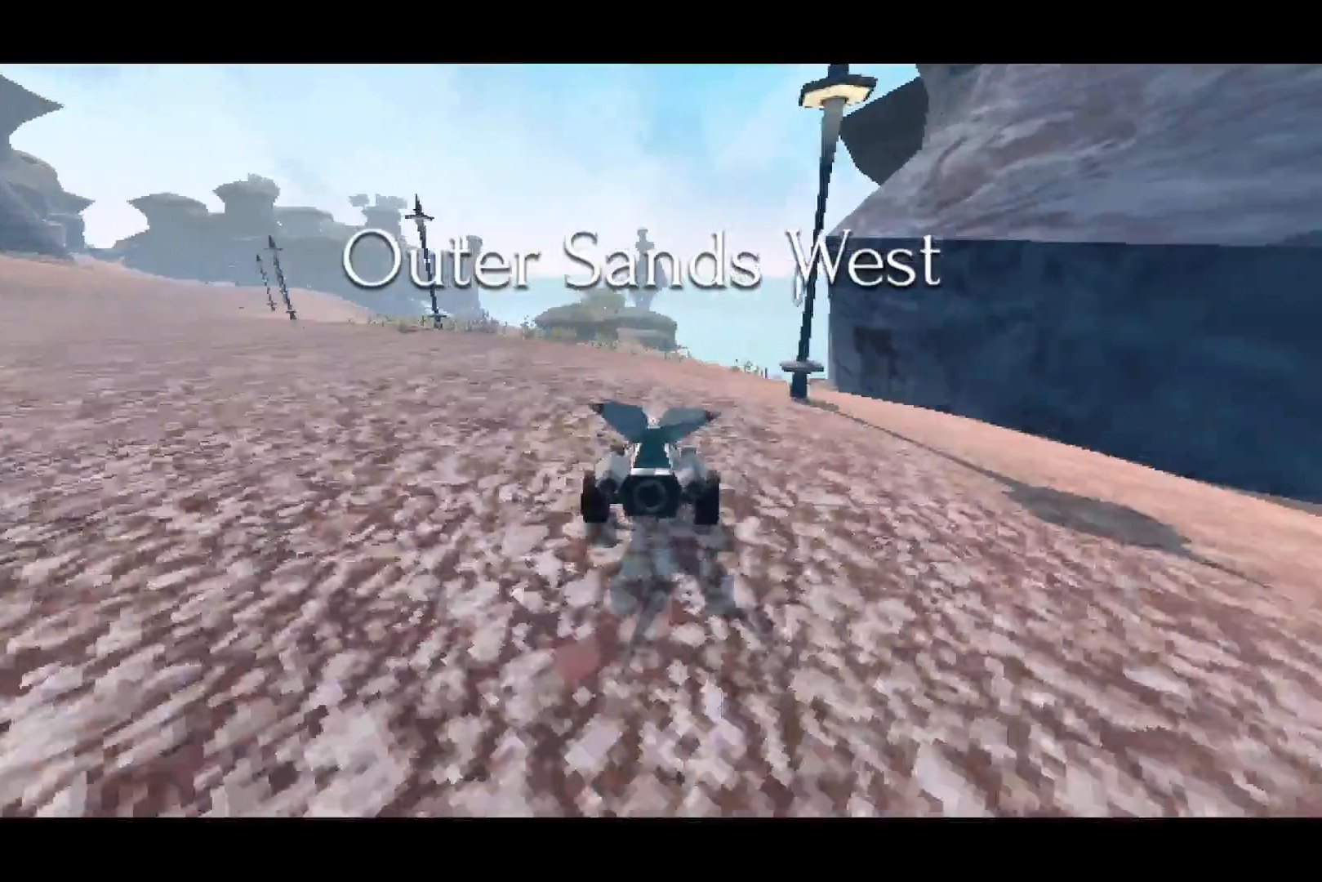
{"buttons": ["CROSS"], "left_stick": "right", "right_stick": "center", "events": []}
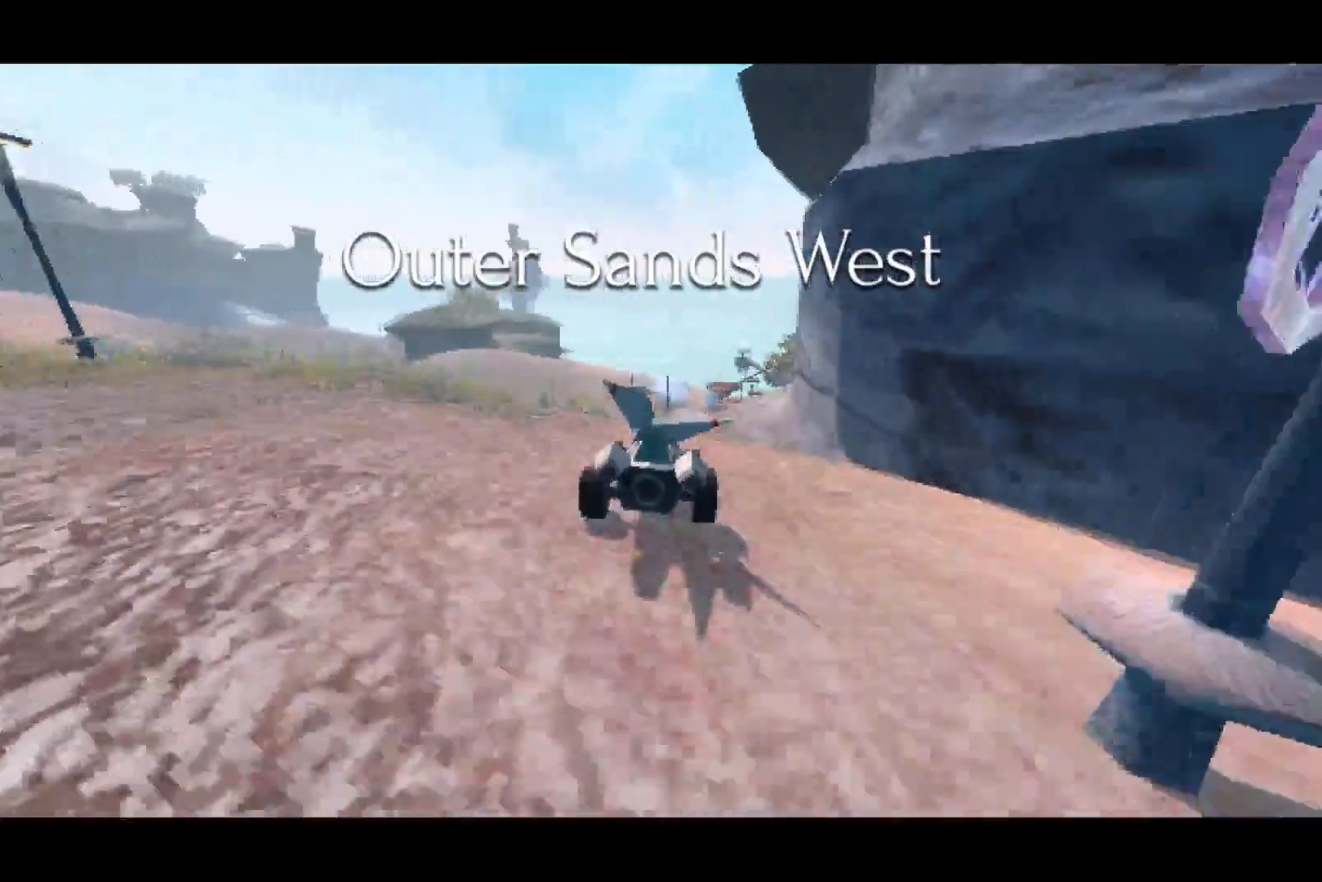
{"buttons": ["CROSS"], "left_stick": "right", "right_stick": "center", "events": []}
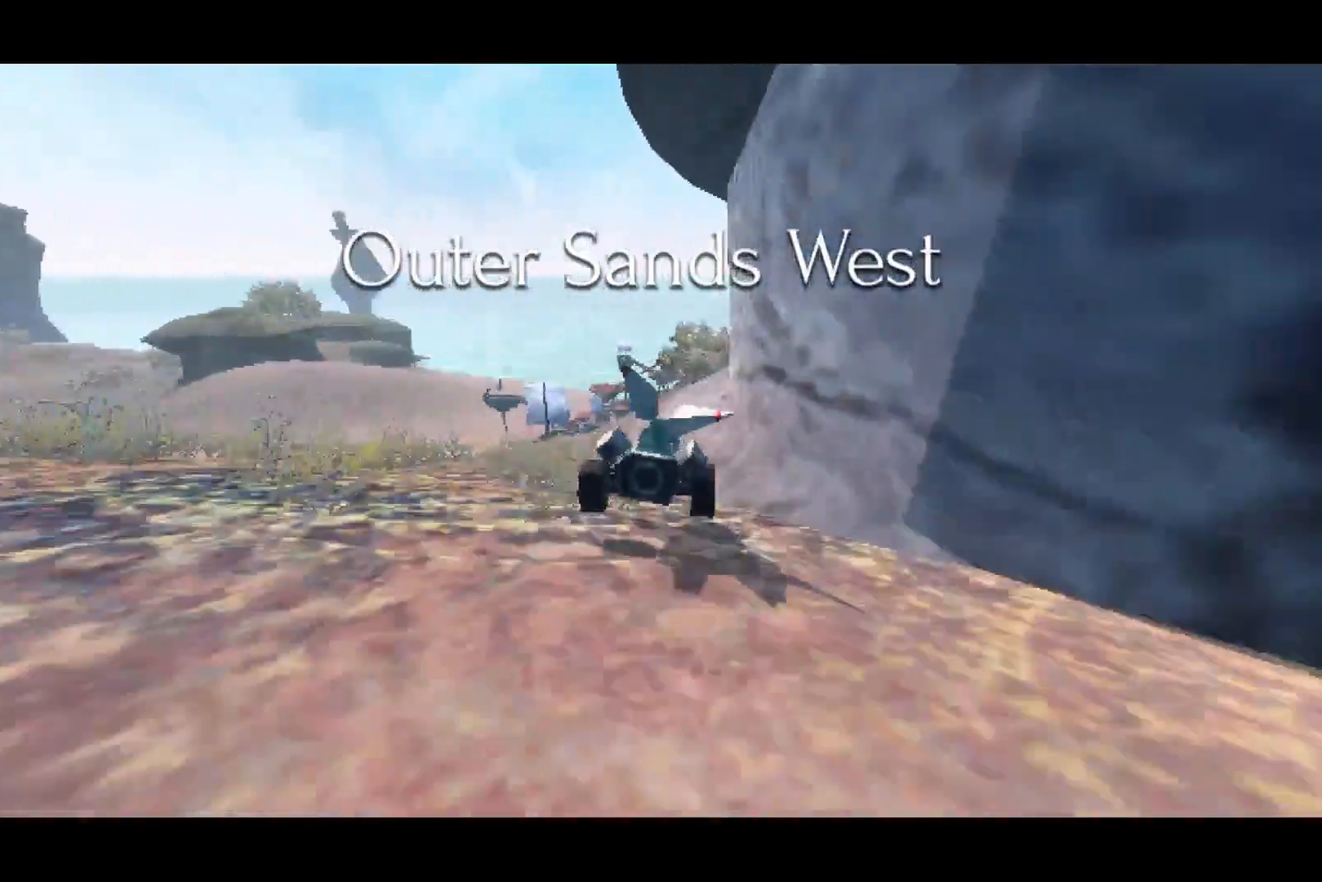
{"buttons": ["CROSS"], "left_stick": "right", "right_stick": "center", "events": [[50, "left_stick", "left"], [183, "left_stick", "center"], [417, "left_stick", "right"]]}
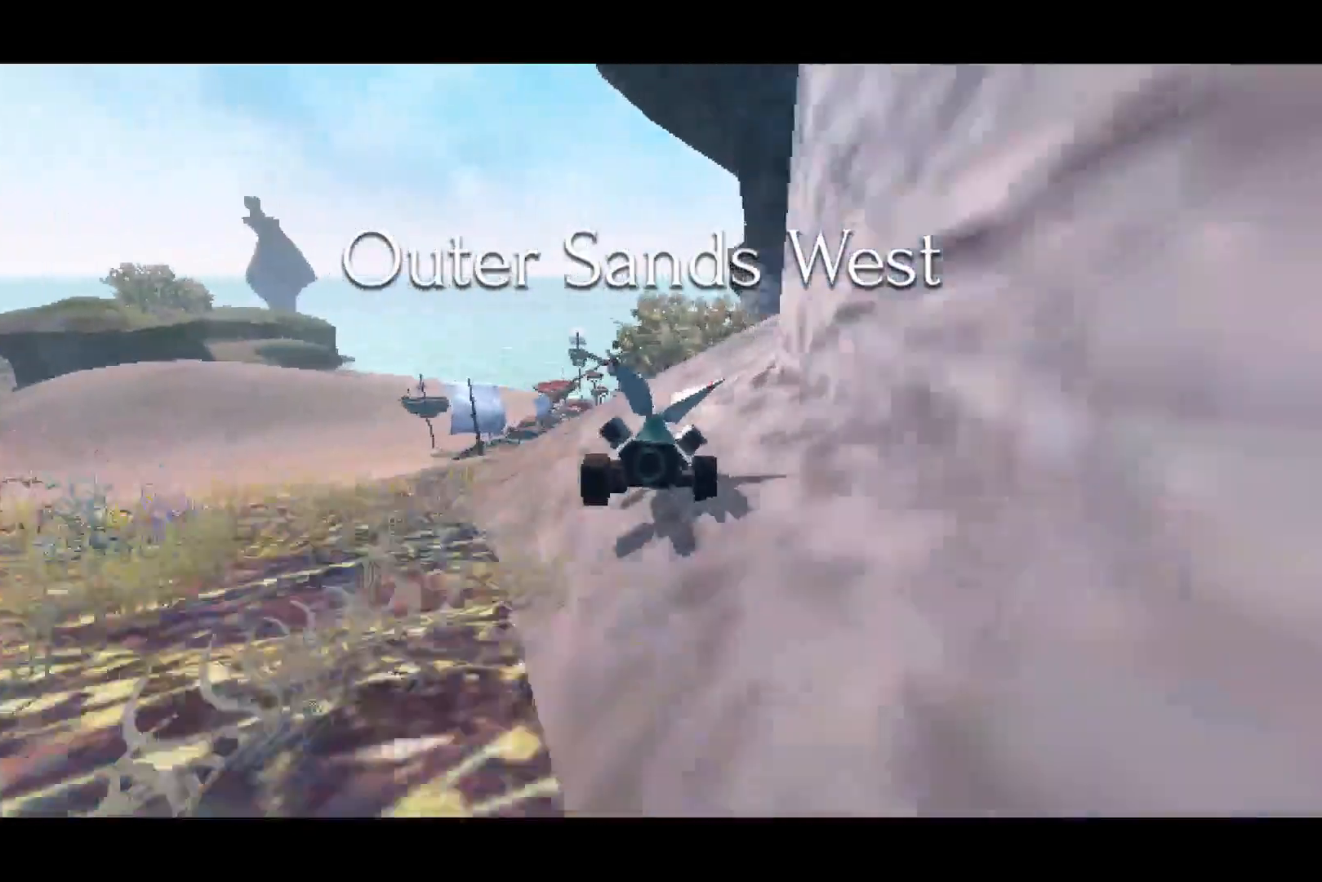
{"buttons": ["CROSS"], "left_stick": "right", "right_stick": "center", "events": [[250, "left_stick", "center"], [383, "left_stick", "right"]]}
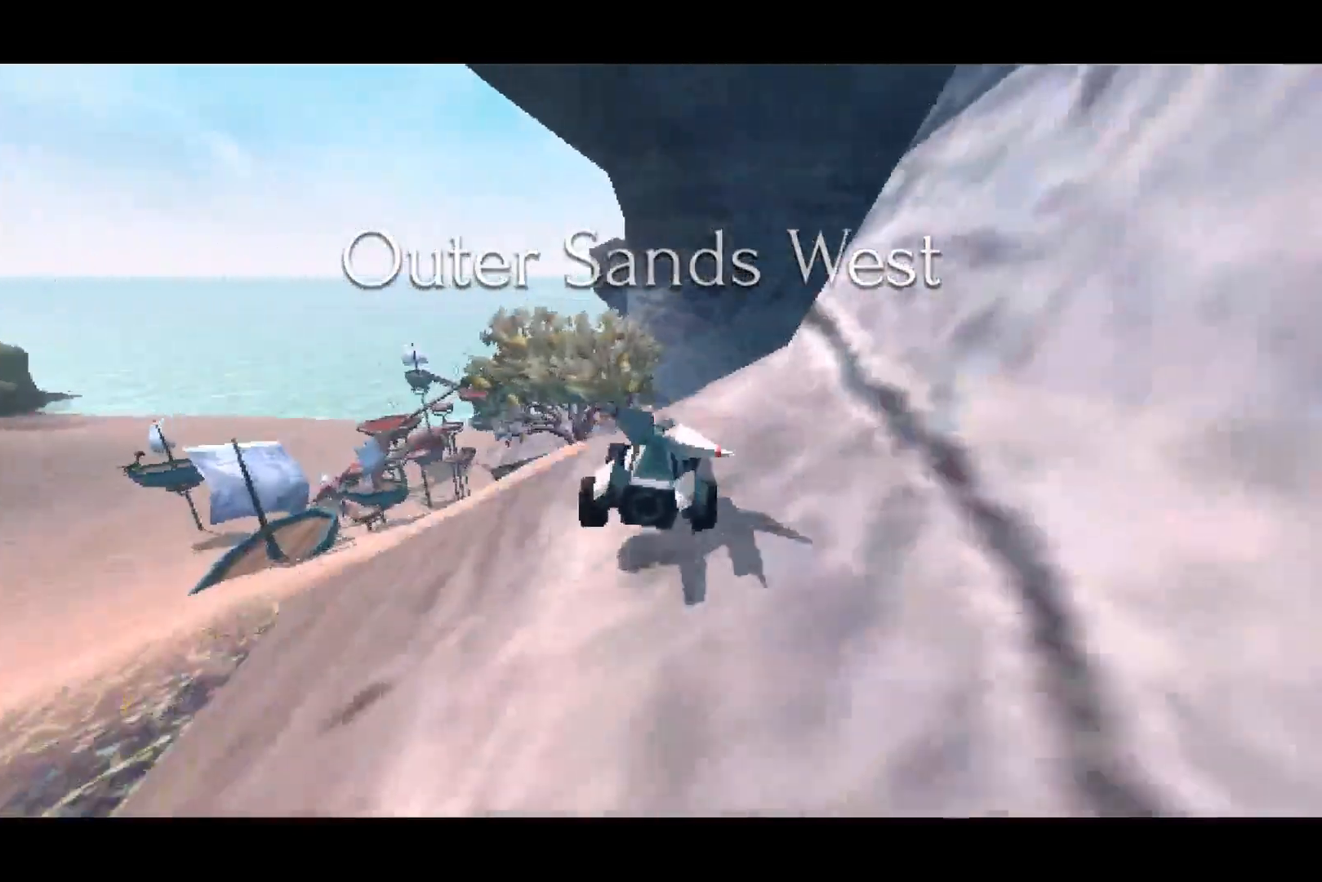
{"buttons": ["CROSS"], "left_stick": "right", "right_stick": "center", "events": [[167, "left_stick", "center"], [383, "left_stick", "right"]]}
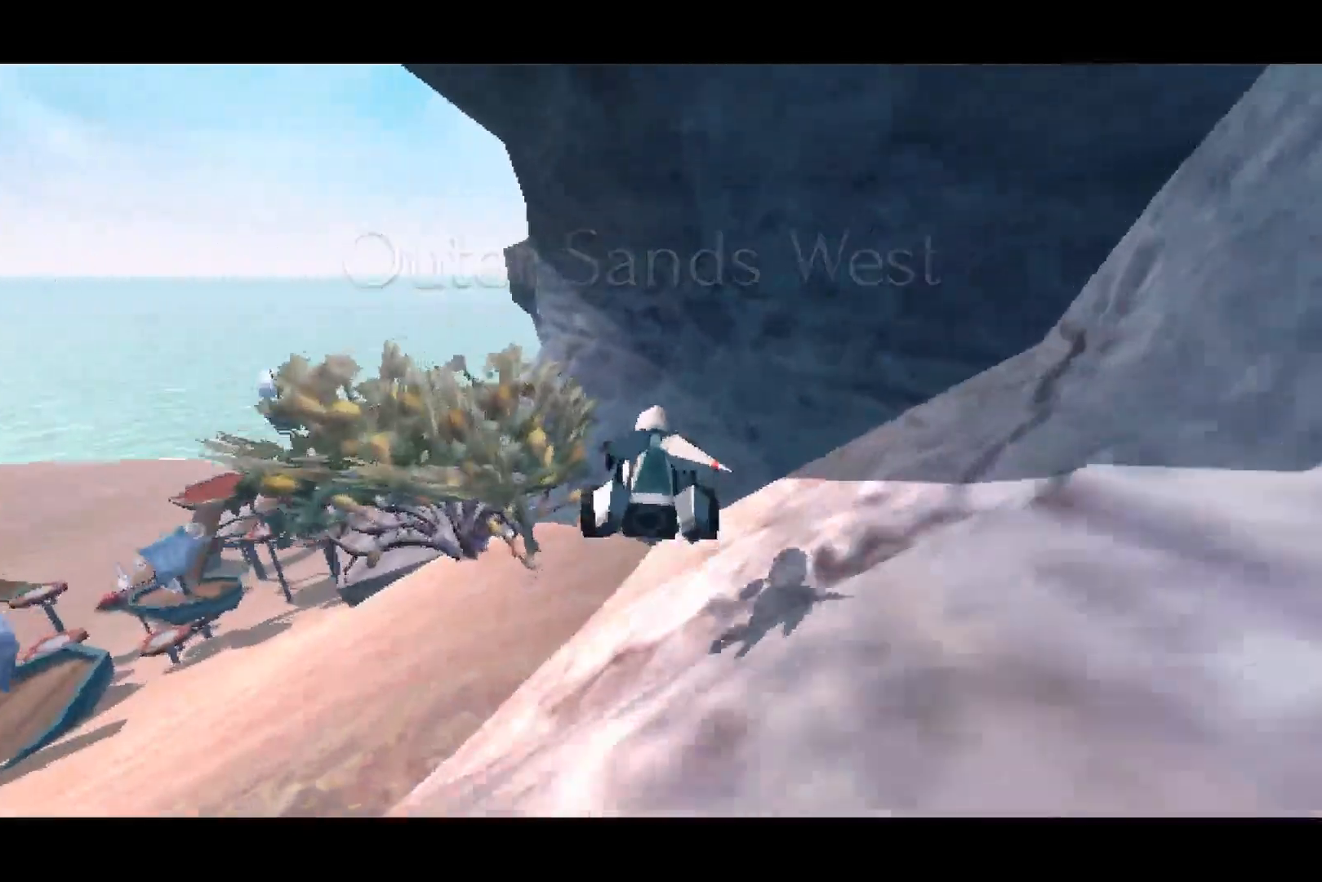
{"buttons": ["CROSS"], "left_stick": "left", "right_stick": "center", "events": [[233, "left_stick", "left"]]}
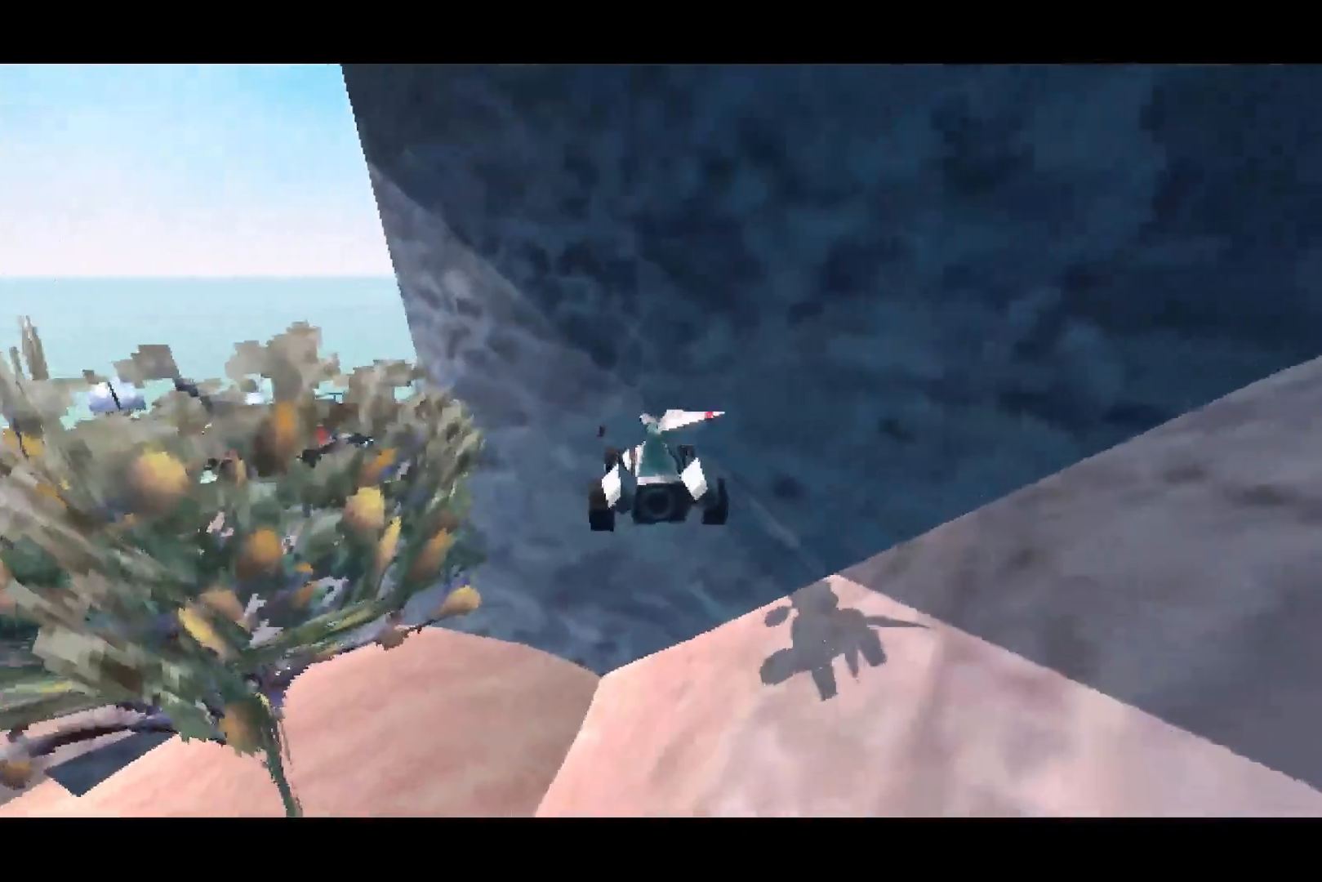
{"buttons": ["CROSS"], "left_stick": "center", "right_stick": "center", "events": [[400, "left_stick", "center"]]}
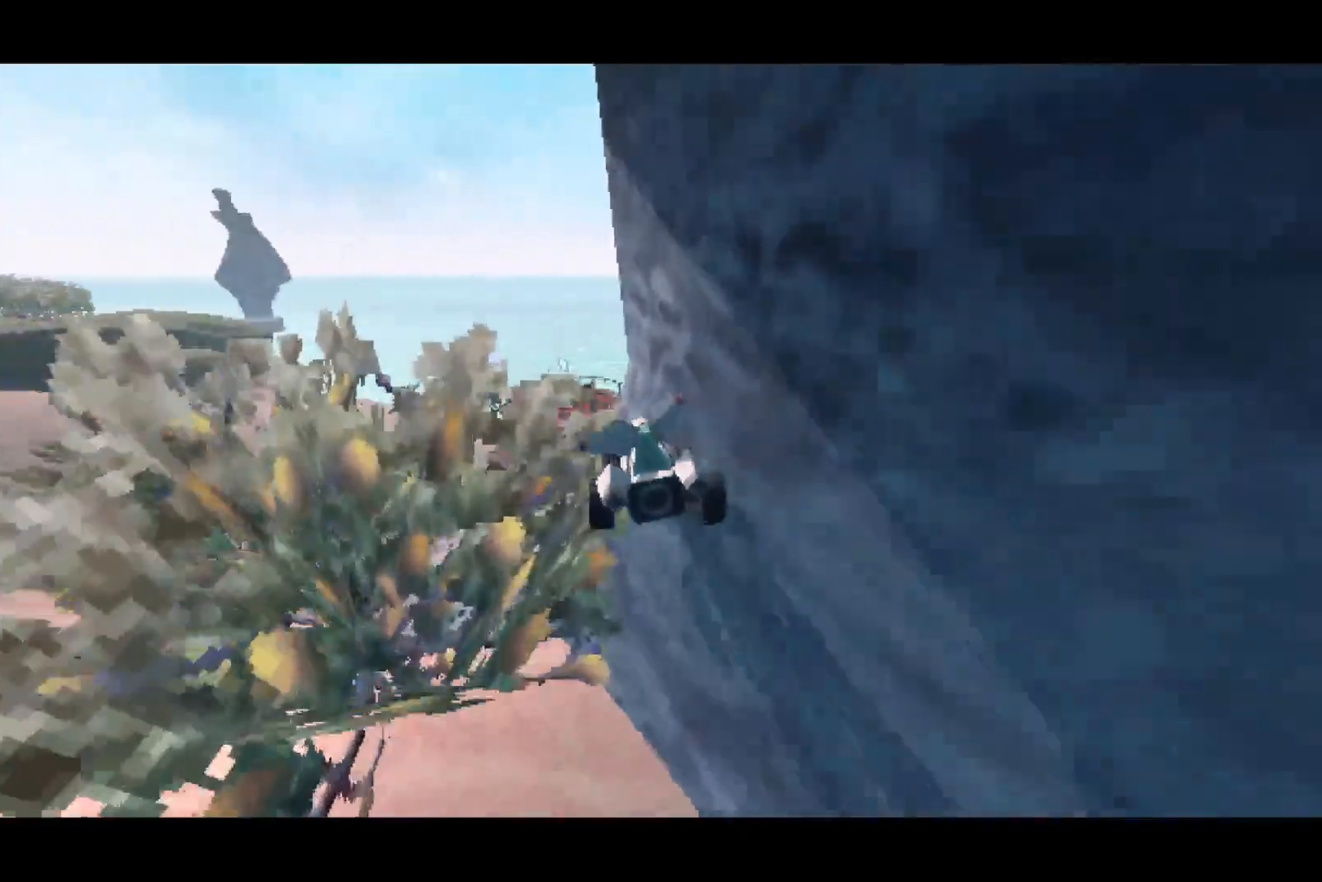
{"buttons": ["CROSS"], "left_stick": "center", "right_stick": "center", "events": [[33, "left_stick", "right"], [300, "left_stick", "center"]]}
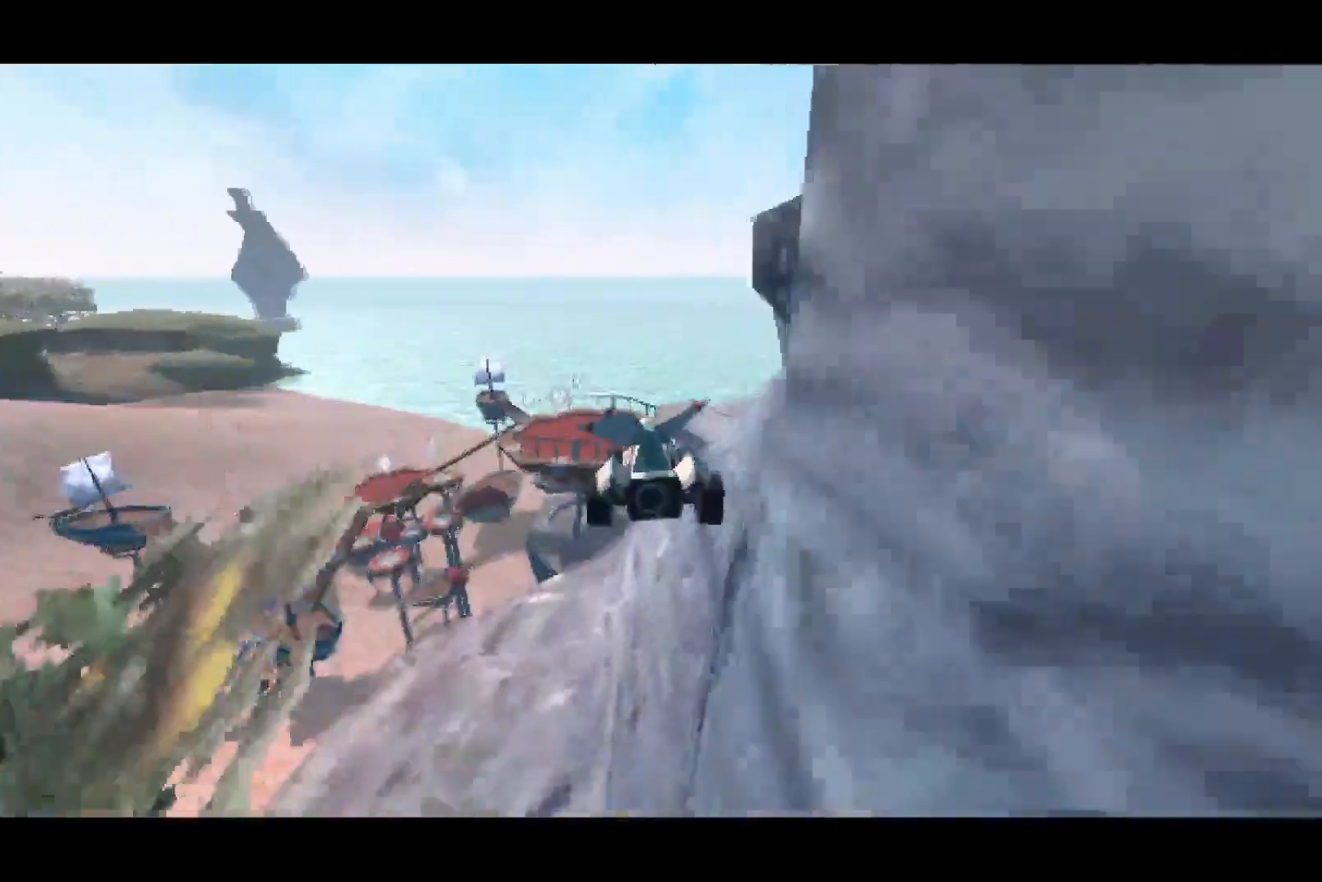
{"buttons": ["CROSS"], "left_stick": "center", "right_stick": "center", "events": []}
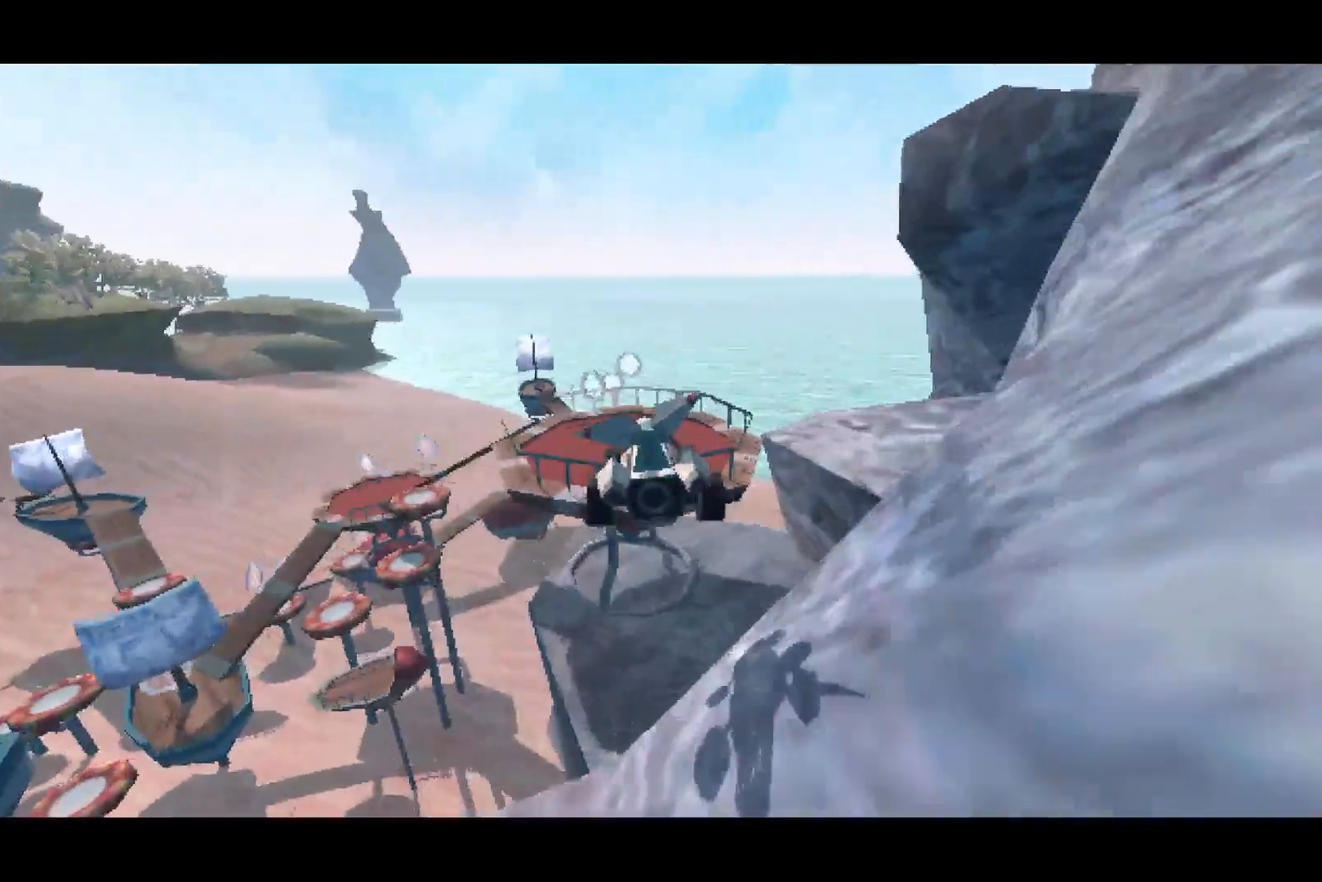
{"buttons": ["CROSS", "R1"], "left_stick": "center", "right_stick": "center", "events": [[133, "left_stick", "left"], [383, "R1", "down"], [417, "left_stick", "center"]]}
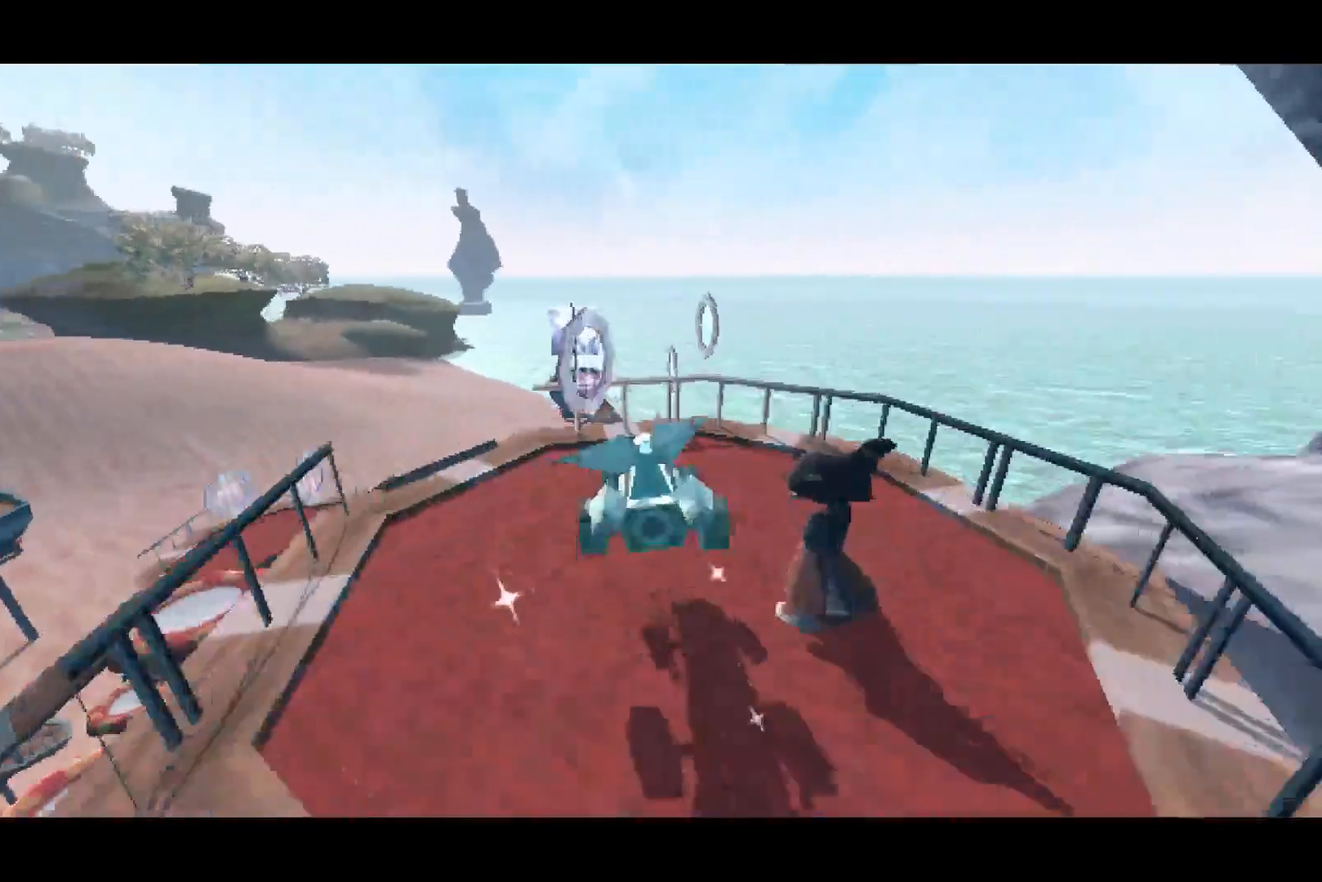
{"buttons": [], "left_stick": "center", "right_stick": "left", "events": [[33, "R1", "up"], [117, "CROSS", "up"], [167, "left_stick", "left"], [317, "left_stick", "center"], [450, "right_stick", "left"]]}